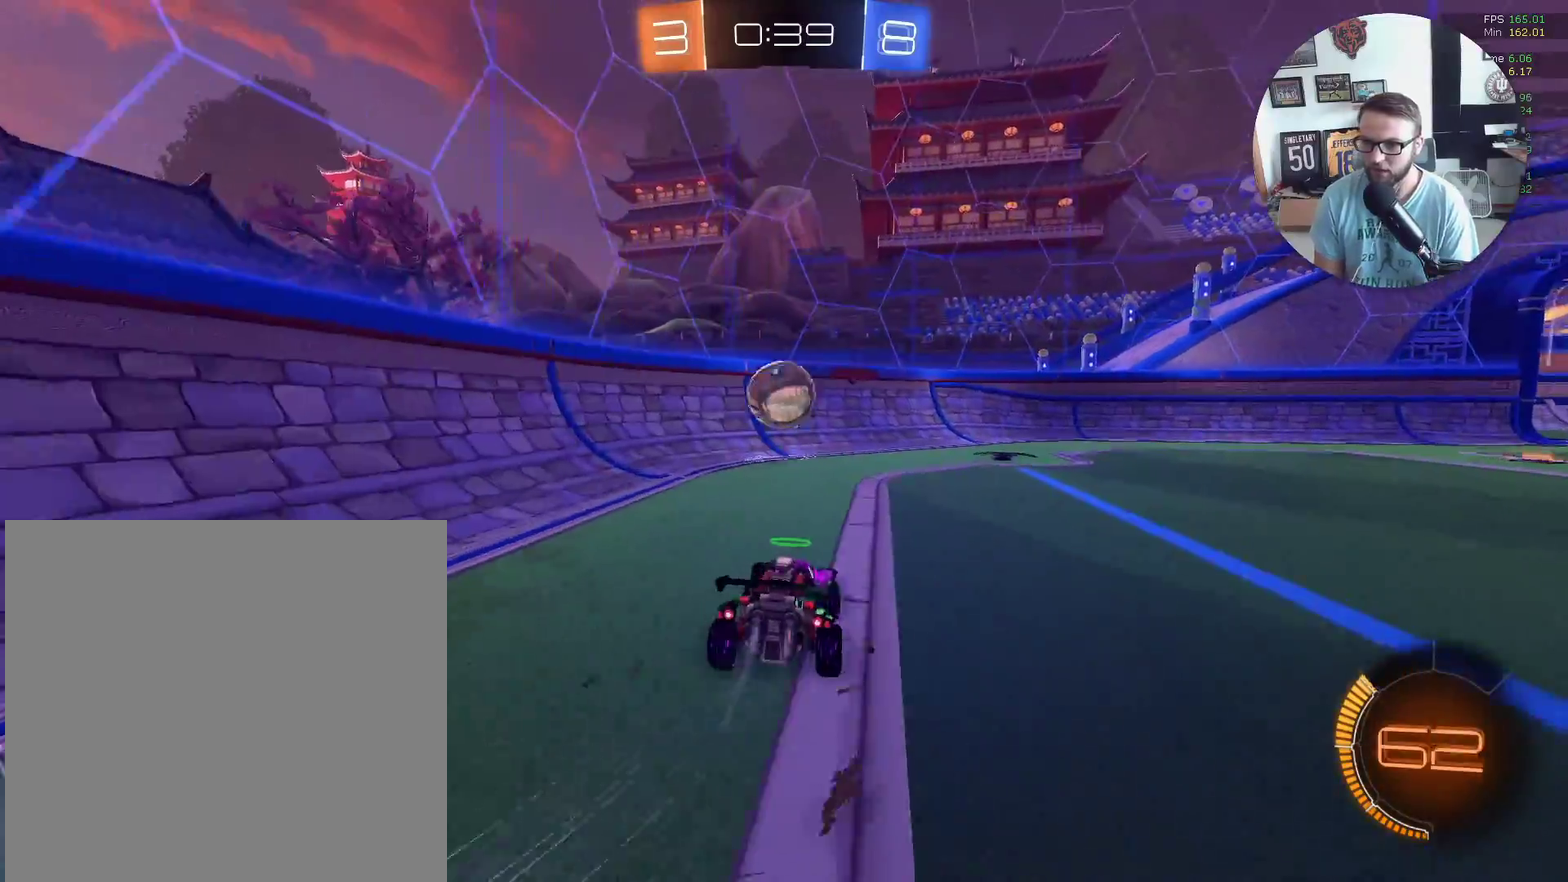
Gameplay with a controller (Xbox layout); each line is a JSON object with the inputs held at the frame after it. "events" lists button and stick changes between this image and that frame as [ms after this image, input, new state], when the widget could be followed in between. Not read: R3 right_stick.
{"buttons": ["R2"], "left_stick": "center", "events": [[66, "X", "up"], [267, "left_stick", "down-left"], [367, "left_stick", "center"]]}
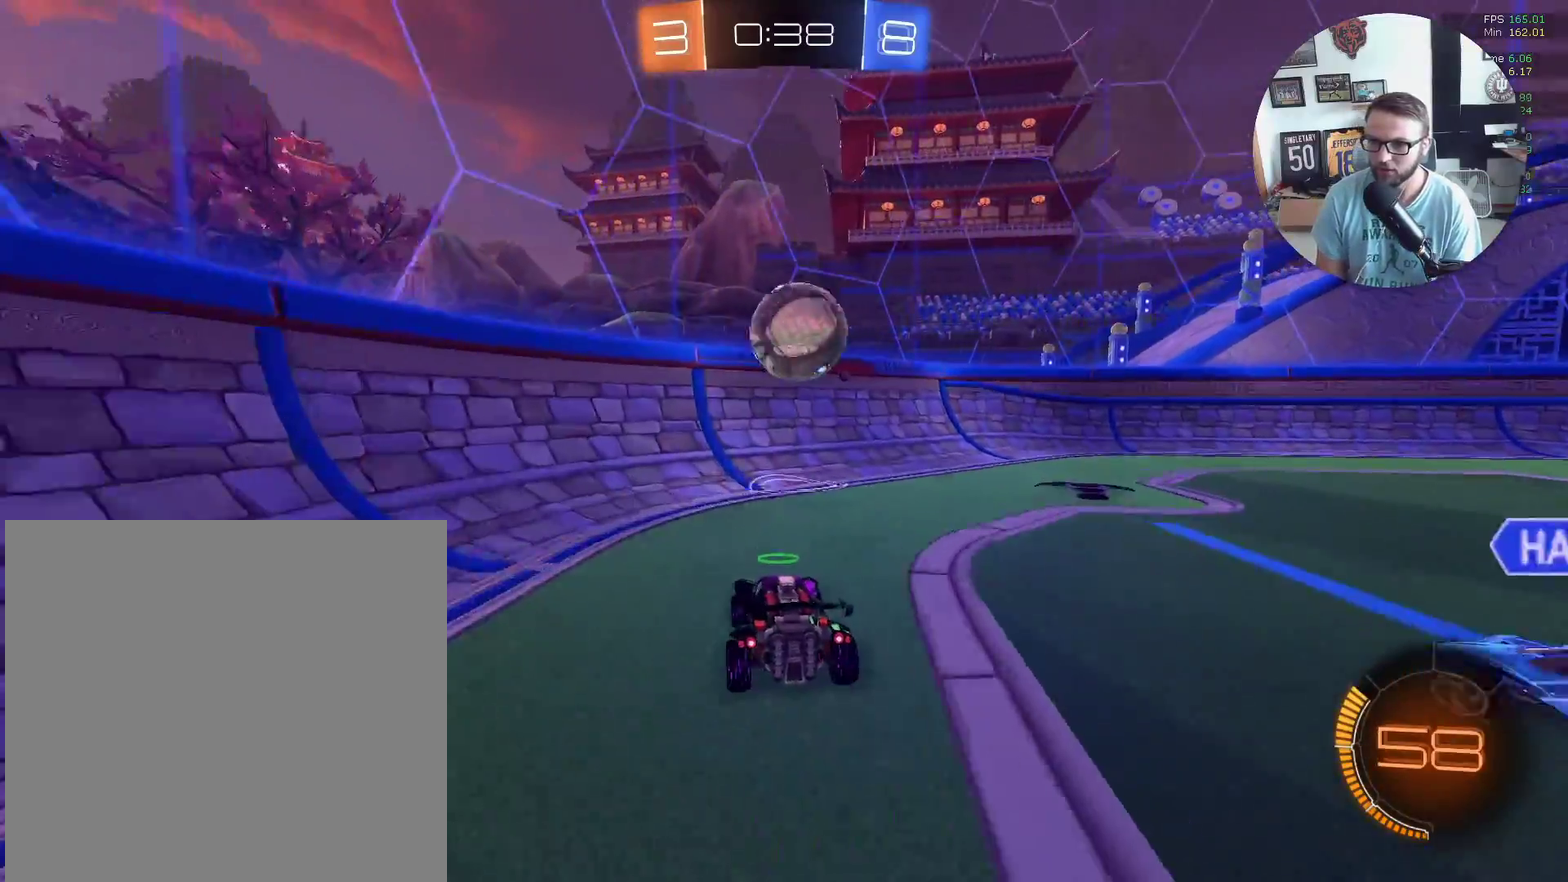
{"buttons": ["X", "L1", "R2"], "left_stick": "right", "events": [[100, "left_stick", "right"], [200, "X", "down"], [234, "A", "down"], [267, "left_stick", "down-right"], [367, "L1", "down"], [401, "left_stick", "right"], [434, "A", "up"]]}
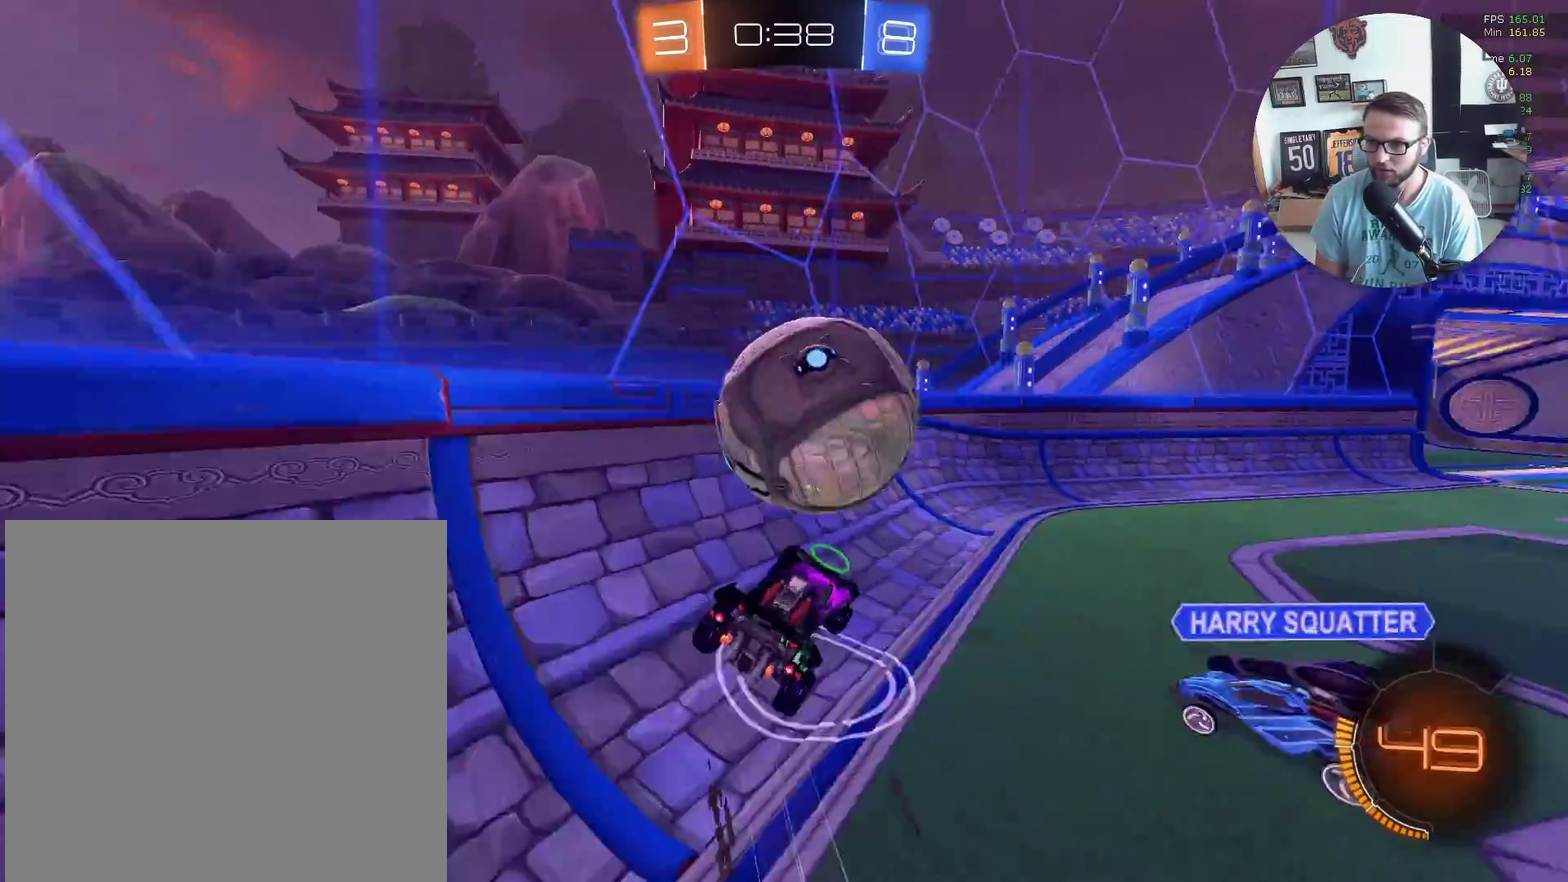
{"buttons": ["R2"], "left_stick": "right", "events": [[133, "L1", "up"], [133, "X", "up"], [133, "left_stick", "up-right"], [233, "left_stick", "right"]]}
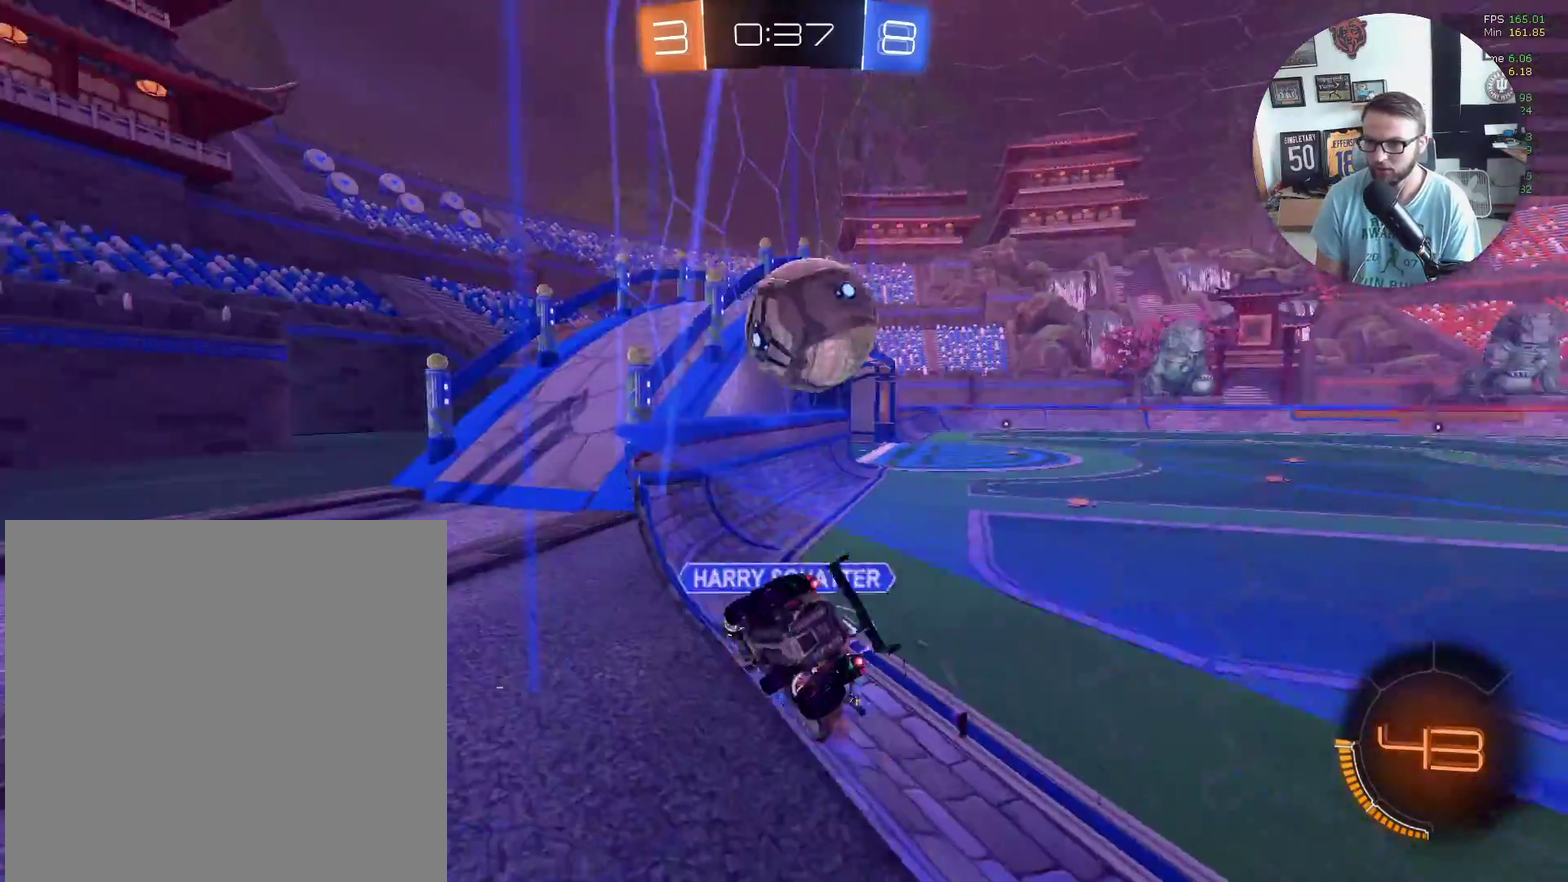
{"buttons": ["X", "R2"], "left_stick": "center", "events": [[34, "X", "down"], [200, "left_stick", "down-left"], [300, "left_stick", "right"], [434, "left_stick", "center"]]}
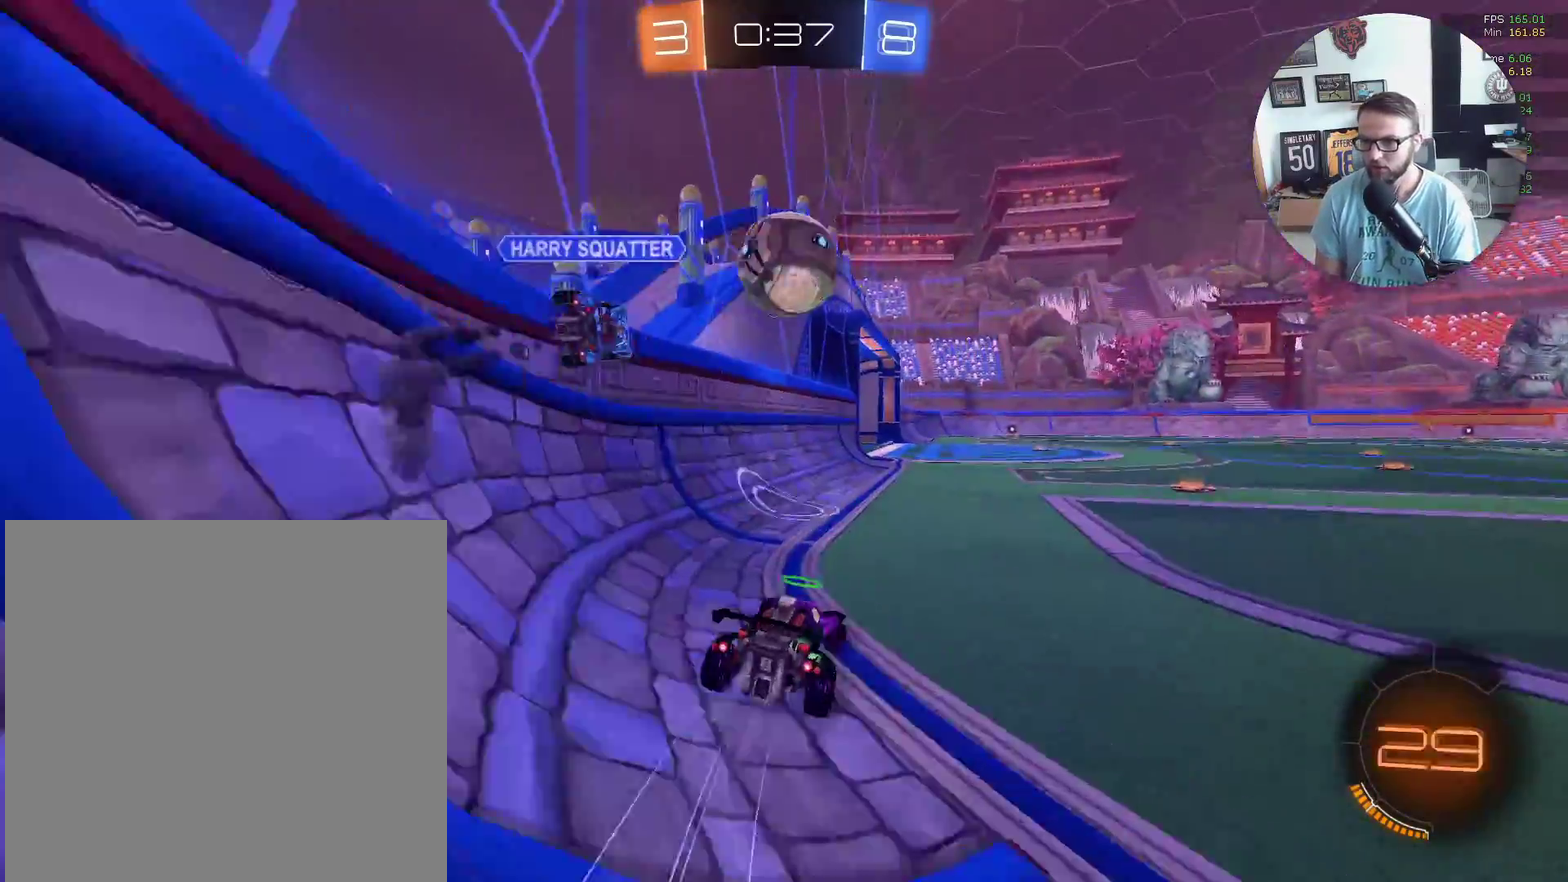
{"buttons": ["X", "R2"], "left_stick": "left", "events": [[100, "left_stick", "up-right"], [300, "X", "up"], [333, "left_stick", "right"], [467, "X", "down"], [467, "left_stick", "left"]]}
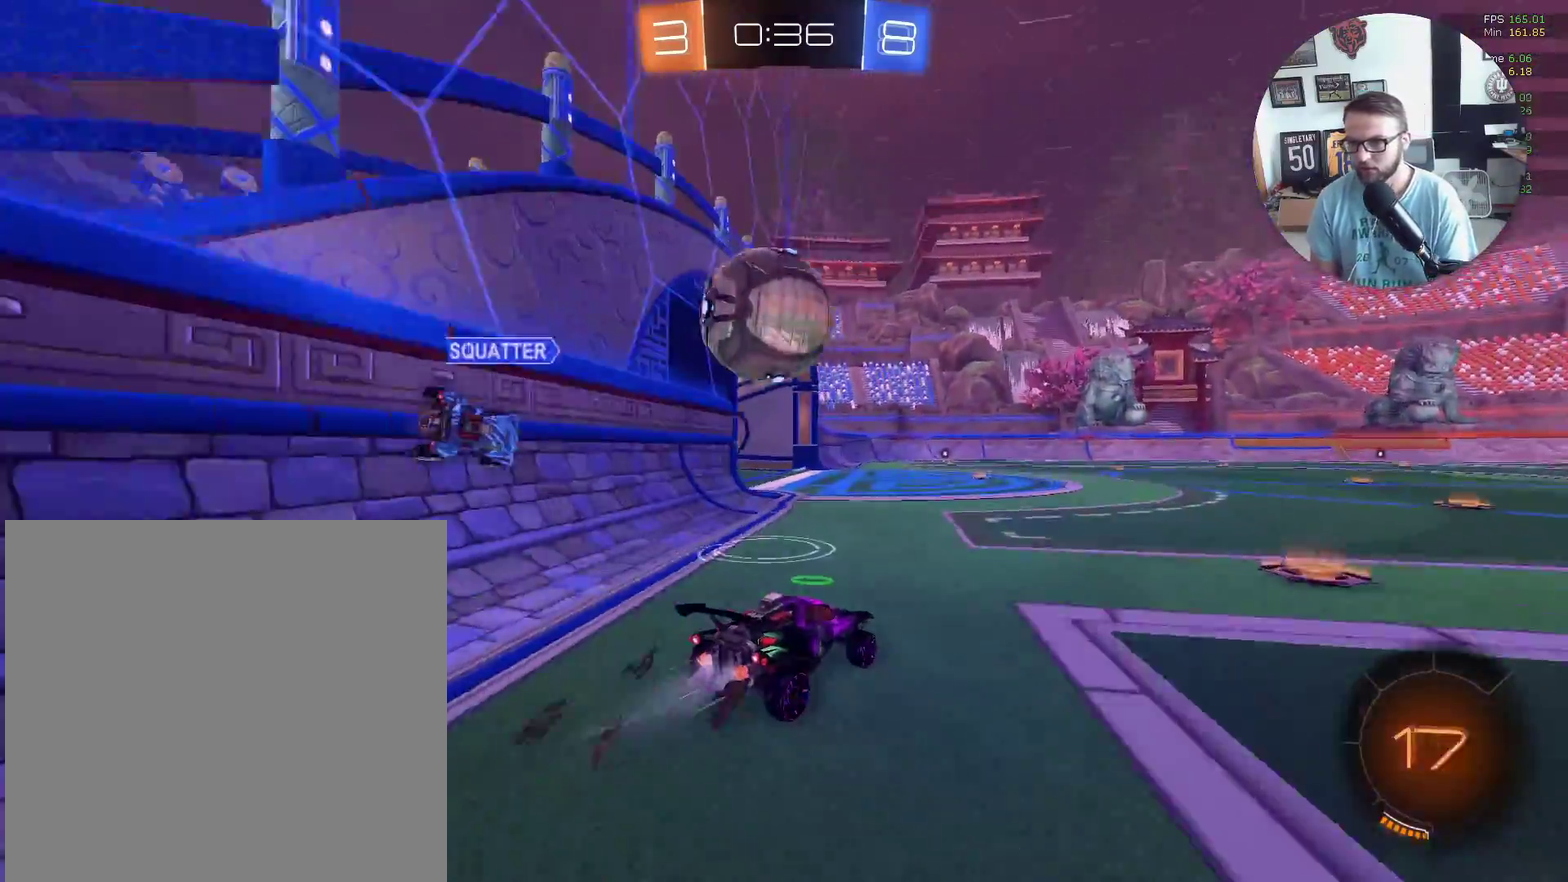
{"buttons": ["L1", "R2"], "left_stick": "left", "events": [[100, "A", "down"], [100, "left_stick", "up-left"], [200, "L1", "down"], [401, "A", "up"], [434, "X", "up"], [501, "left_stick", "left"]]}
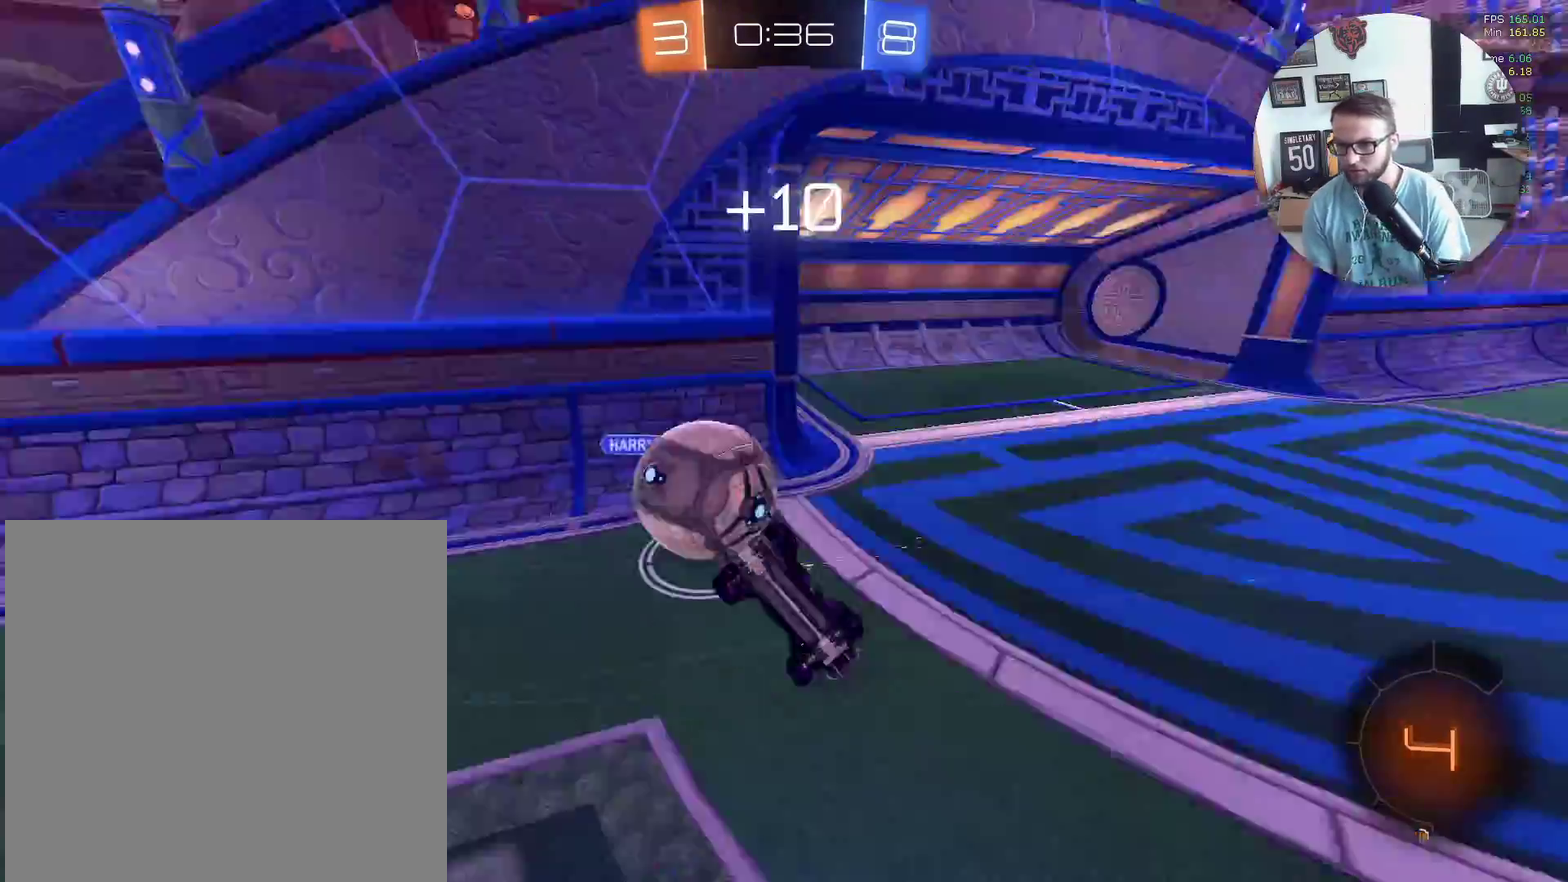
{"buttons": ["R2"], "left_stick": "center", "events": [[367, "L1", "up"], [467, "left_stick", "center"]]}
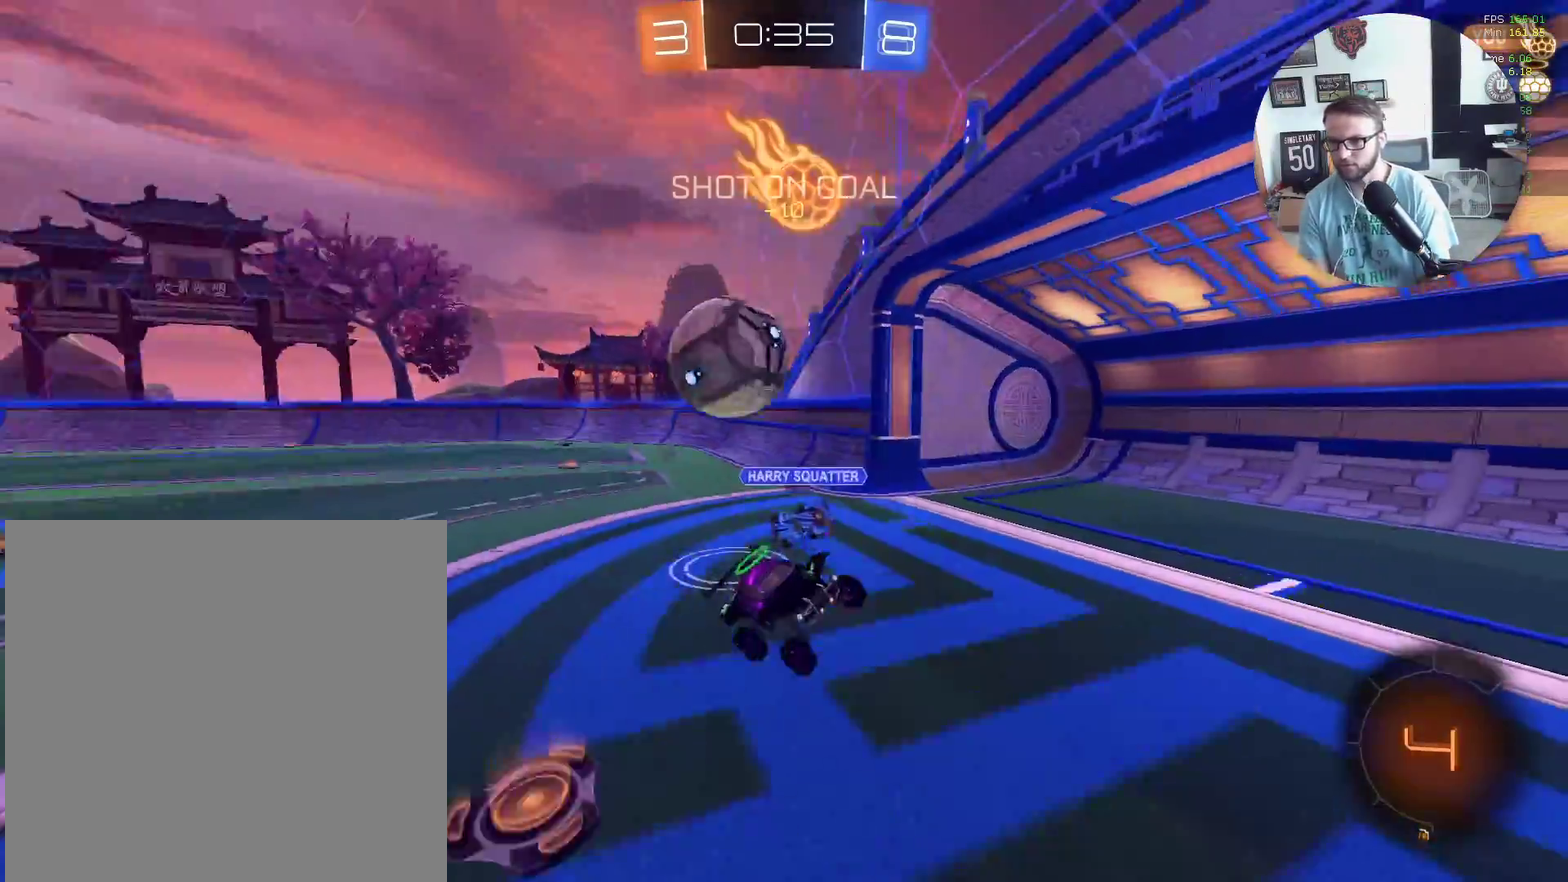
{"buttons": ["X", "R2"], "left_stick": "right", "events": [[100, "left_stick", "right"], [200, "left_stick", "down-right"], [300, "X", "down"], [300, "left_stick", "down-left"], [367, "Y", "down"], [434, "Y", "up"], [501, "left_stick", "right"]]}
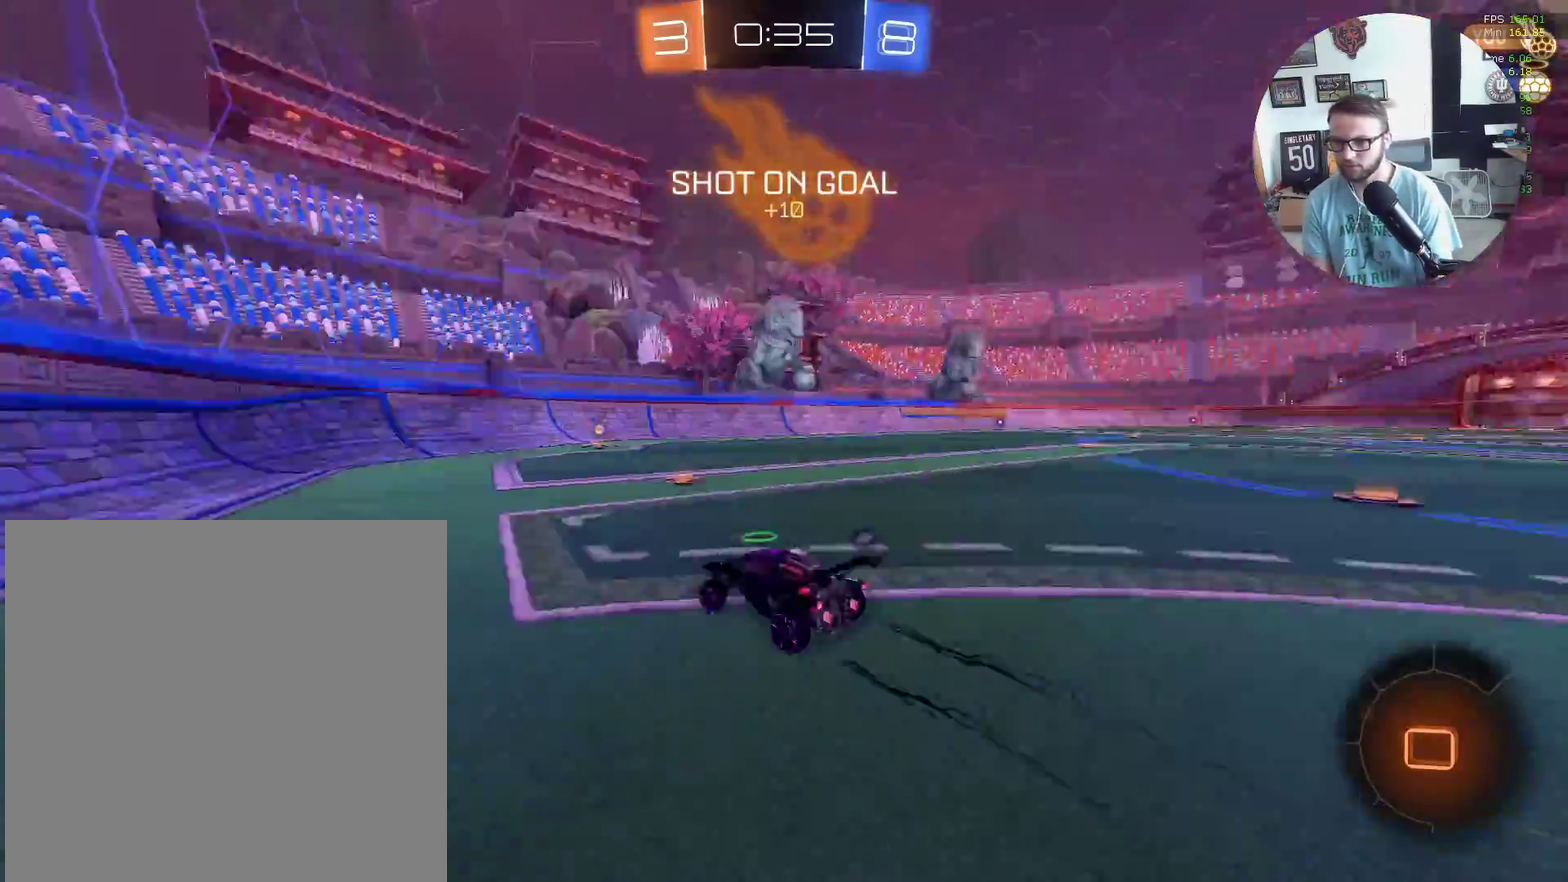
{"buttons": ["X", "Y", "R2"], "left_stick": "center", "events": [[167, "left_stick", "center"], [233, "left_stick", "right"], [400, "left_stick", "center"], [500, "Y", "down"]]}
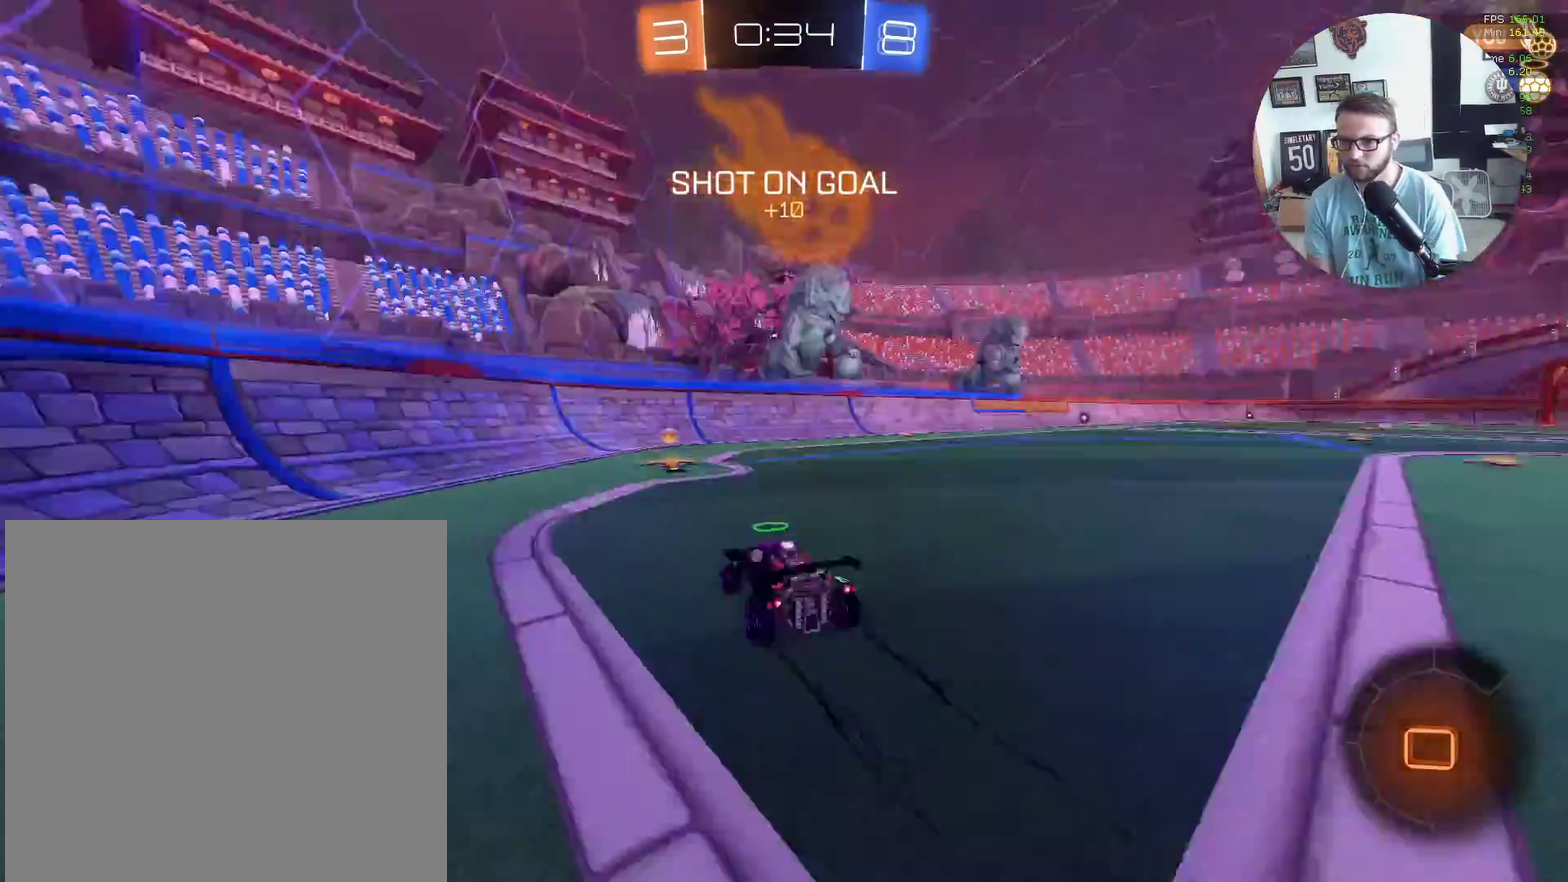
{"buttons": ["R2"], "left_stick": "right", "events": [[100, "Y", "up"], [100, "left_stick", "down-left"], [200, "X", "up"], [267, "left_stick", "right"], [334, "L1", "down"], [501, "L1", "up"]]}
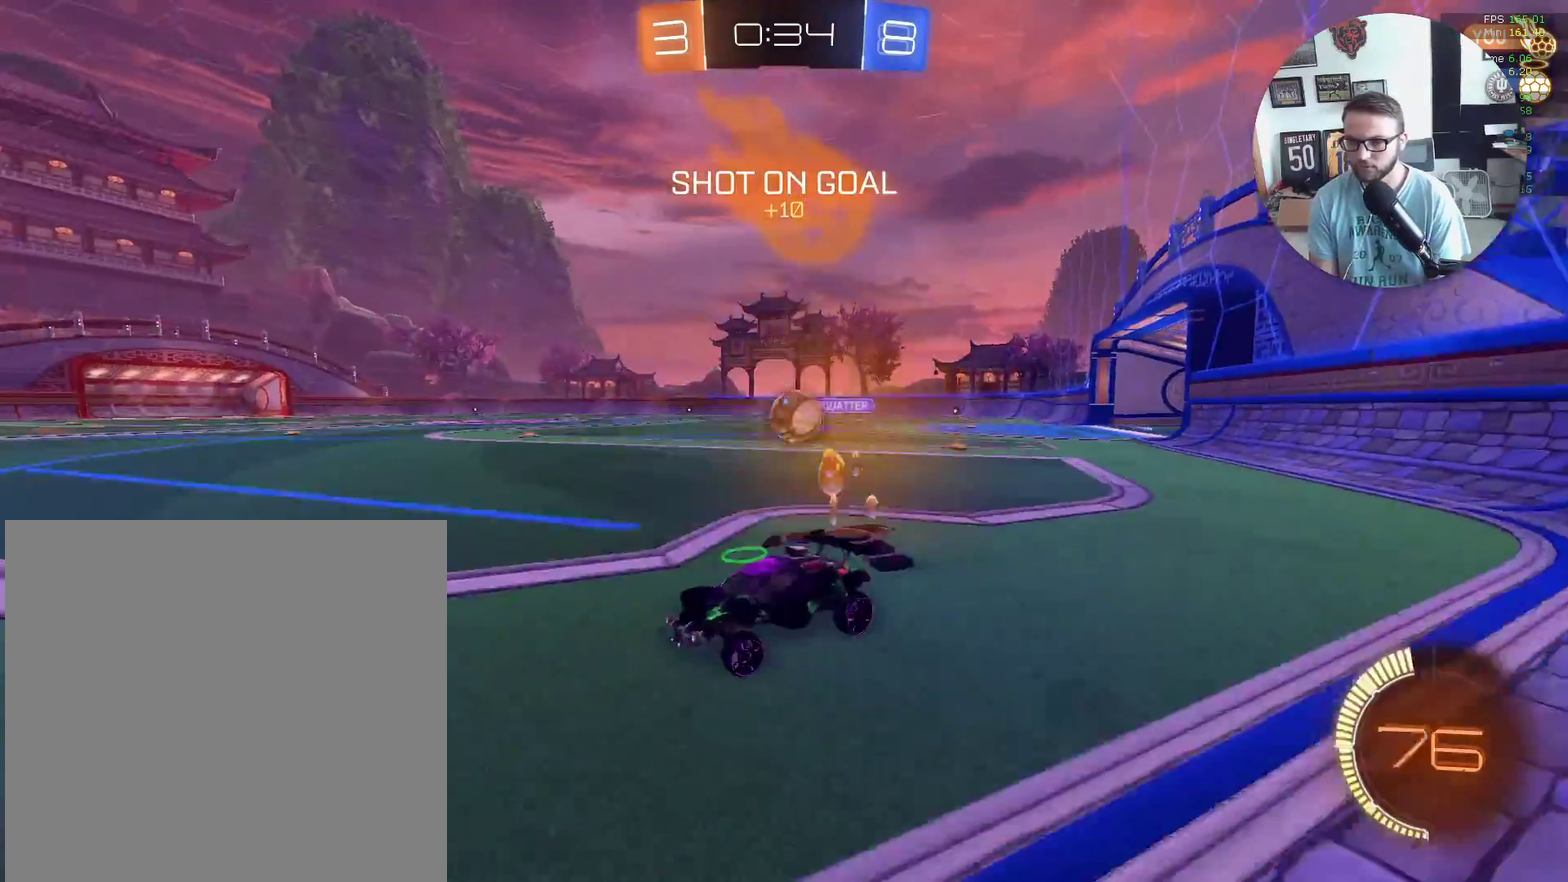
{"buttons": ["R2"], "left_stick": "right", "events": []}
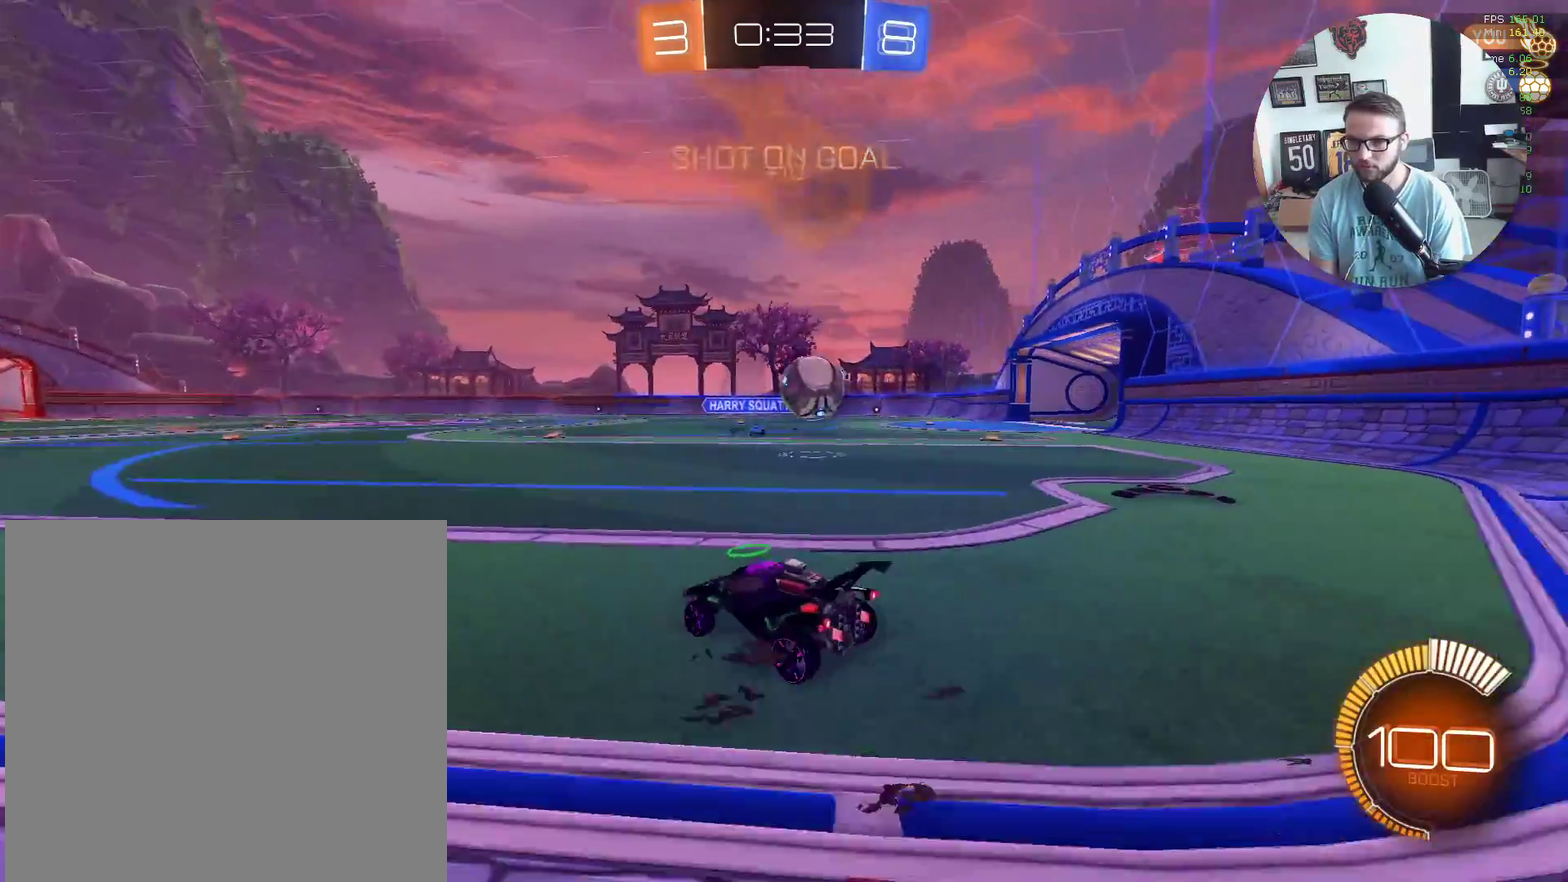
{"buttons": ["A", "X", "L1", "R2"], "left_stick": "right", "events": [[167, "left_stick", "down-right"], [200, "X", "down"], [267, "A", "down"], [267, "left_stick", "right"], [401, "L1", "down"]]}
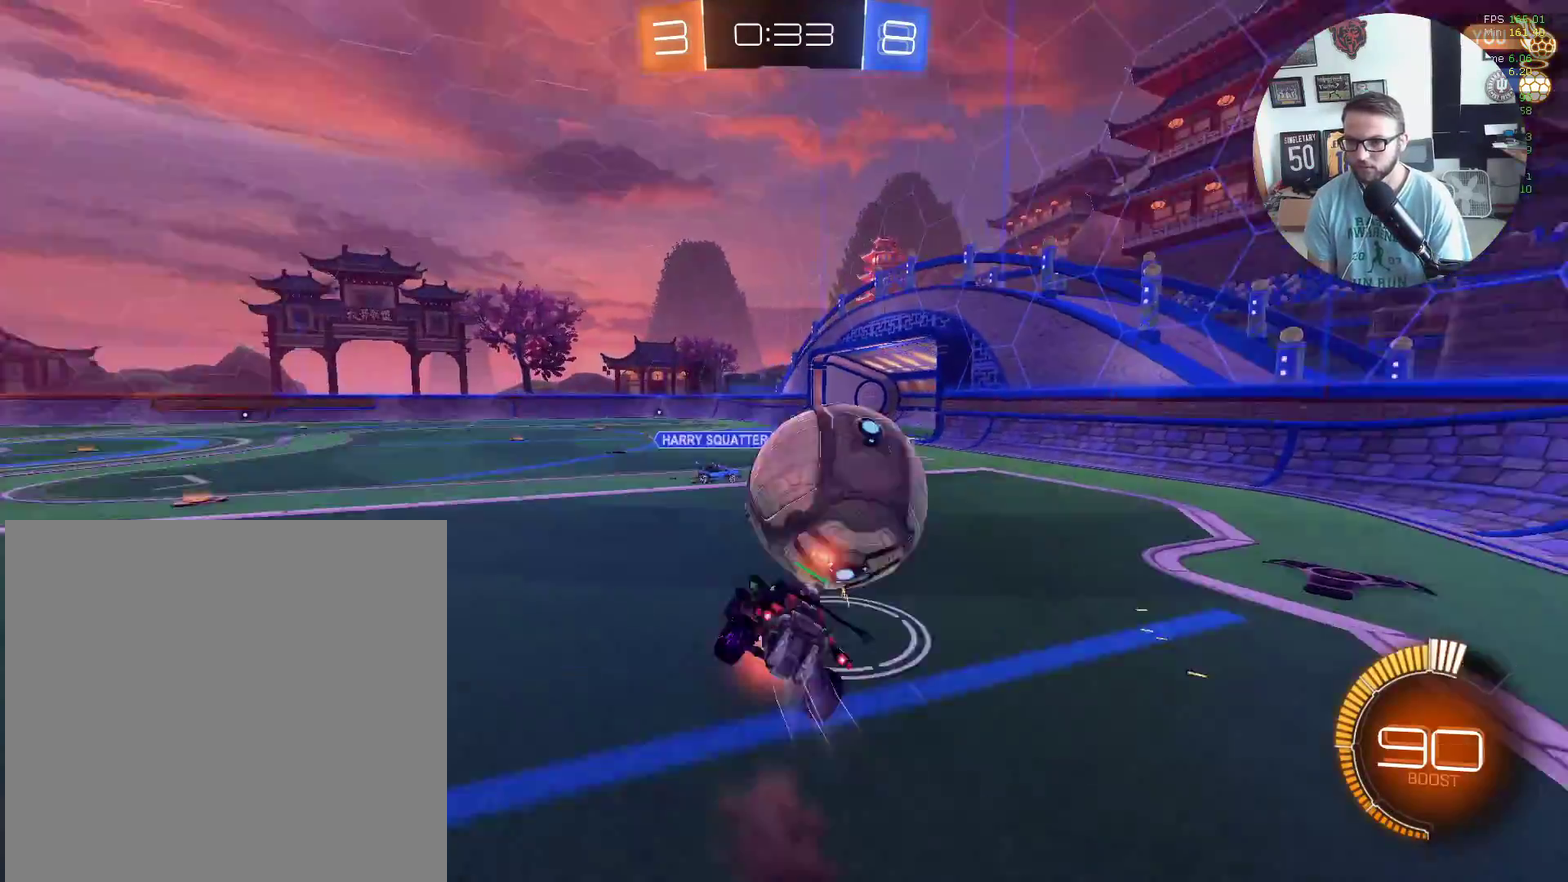
{"buttons": ["R2"], "left_stick": "right", "events": [[66, "A", "up"], [100, "X", "up"], [500, "L1", "up"]]}
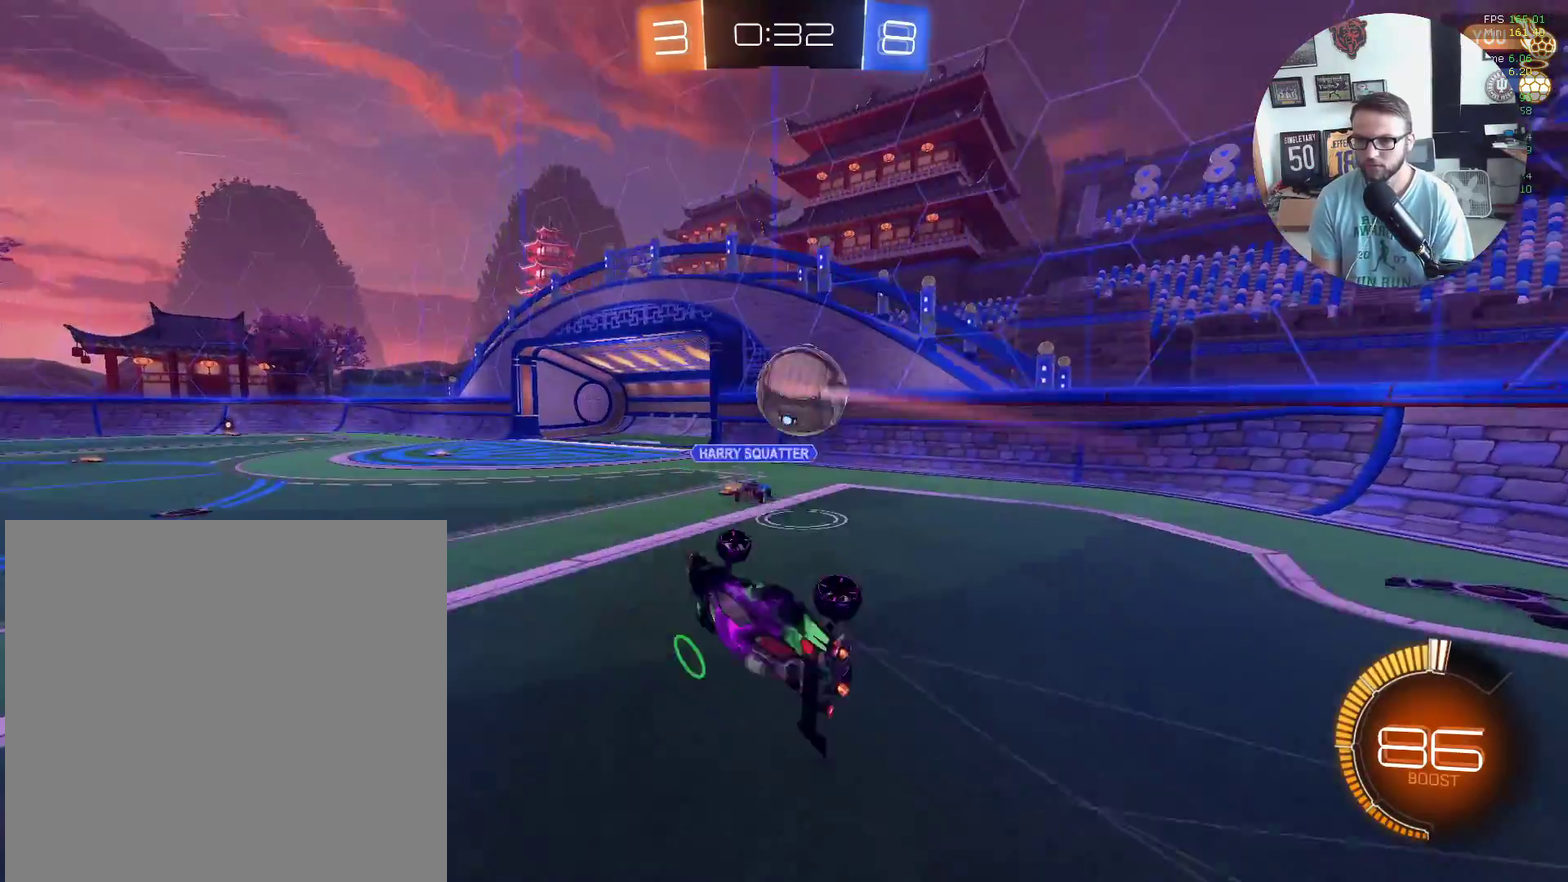
{"buttons": ["R2"], "left_stick": "center", "events": [[67, "left_stick", "down-right"], [167, "left_stick", "down"], [334, "left_stick", "down-right"], [434, "left_stick", "center"]]}
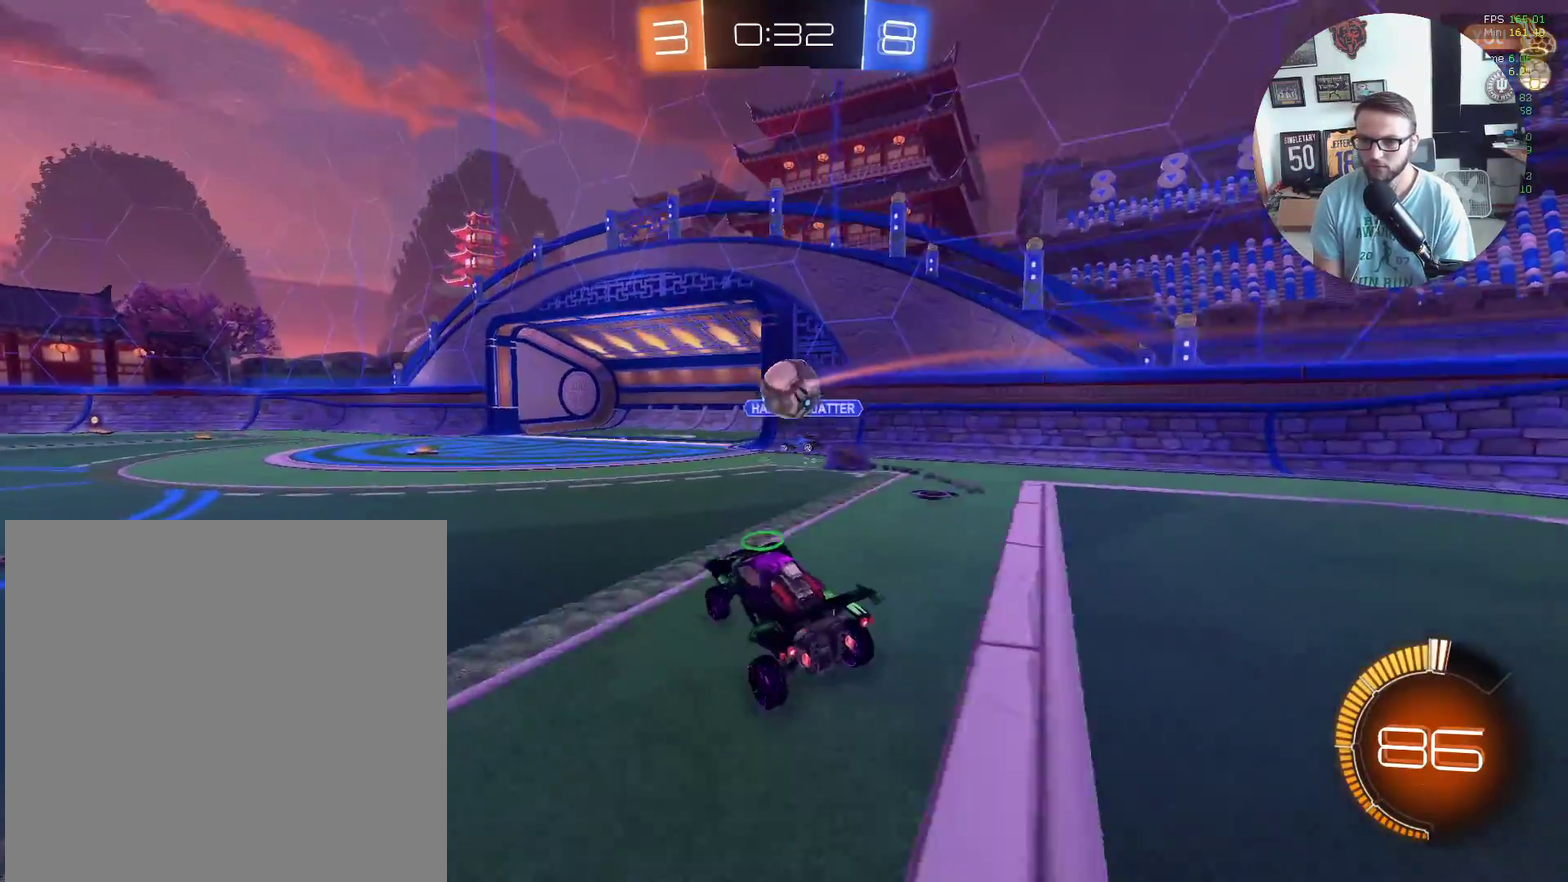
{"buttons": ["R2"], "left_stick": "down-left", "events": [[367, "left_stick", "down-left"]]}
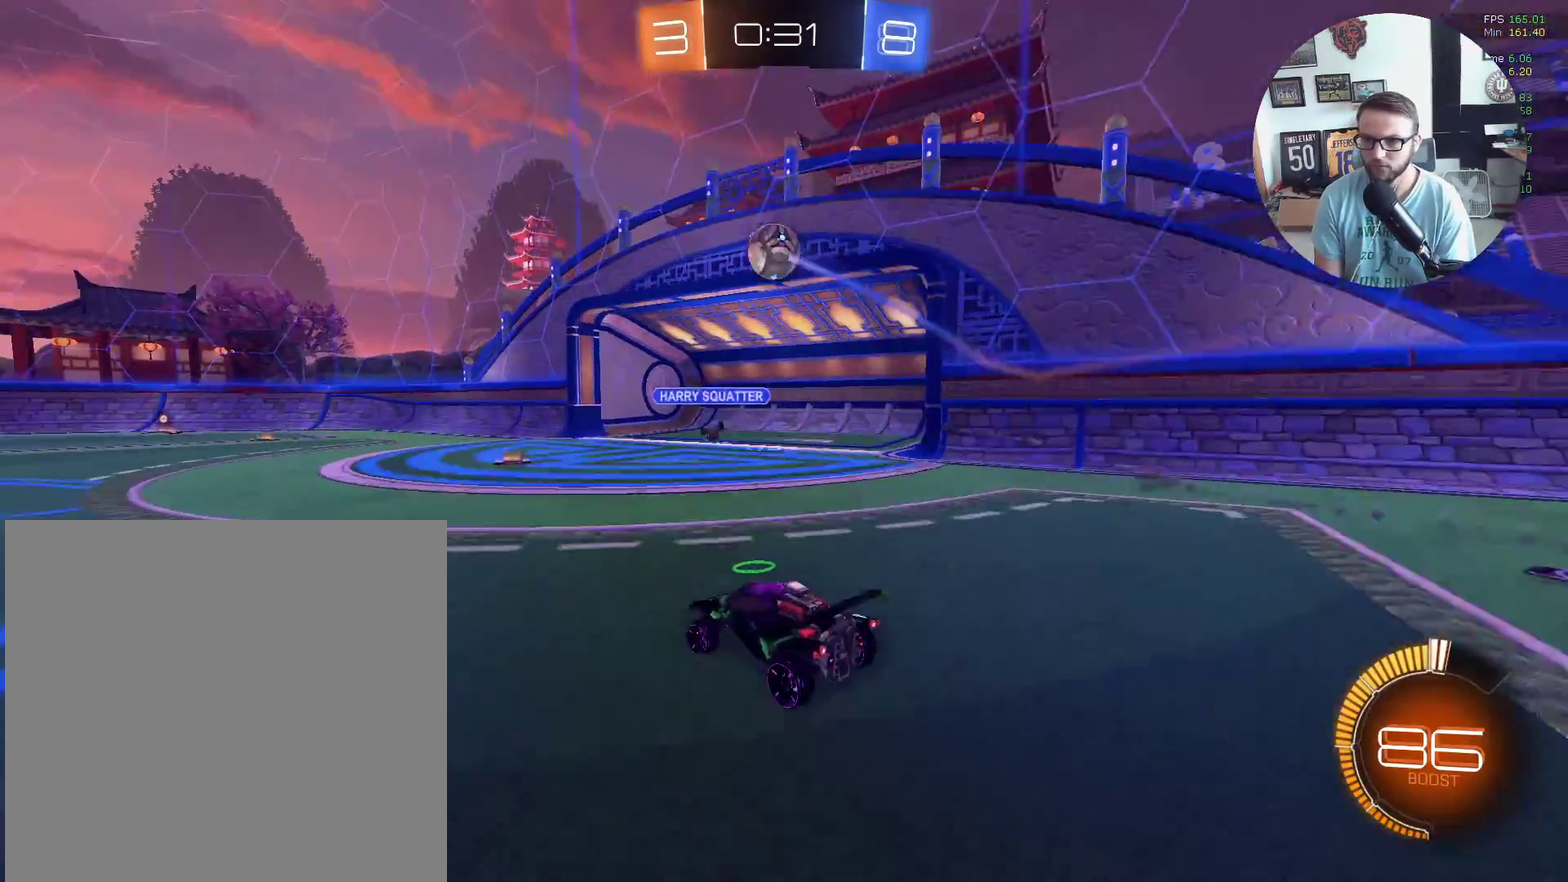
{"buttons": ["X", "R2"], "left_stick": "left", "events": [[100, "X", "down"], [100, "left_stick", "right"], [300, "left_stick", "center"], [401, "Y", "down"], [401, "left_stick", "left"], [501, "Y", "up"]]}
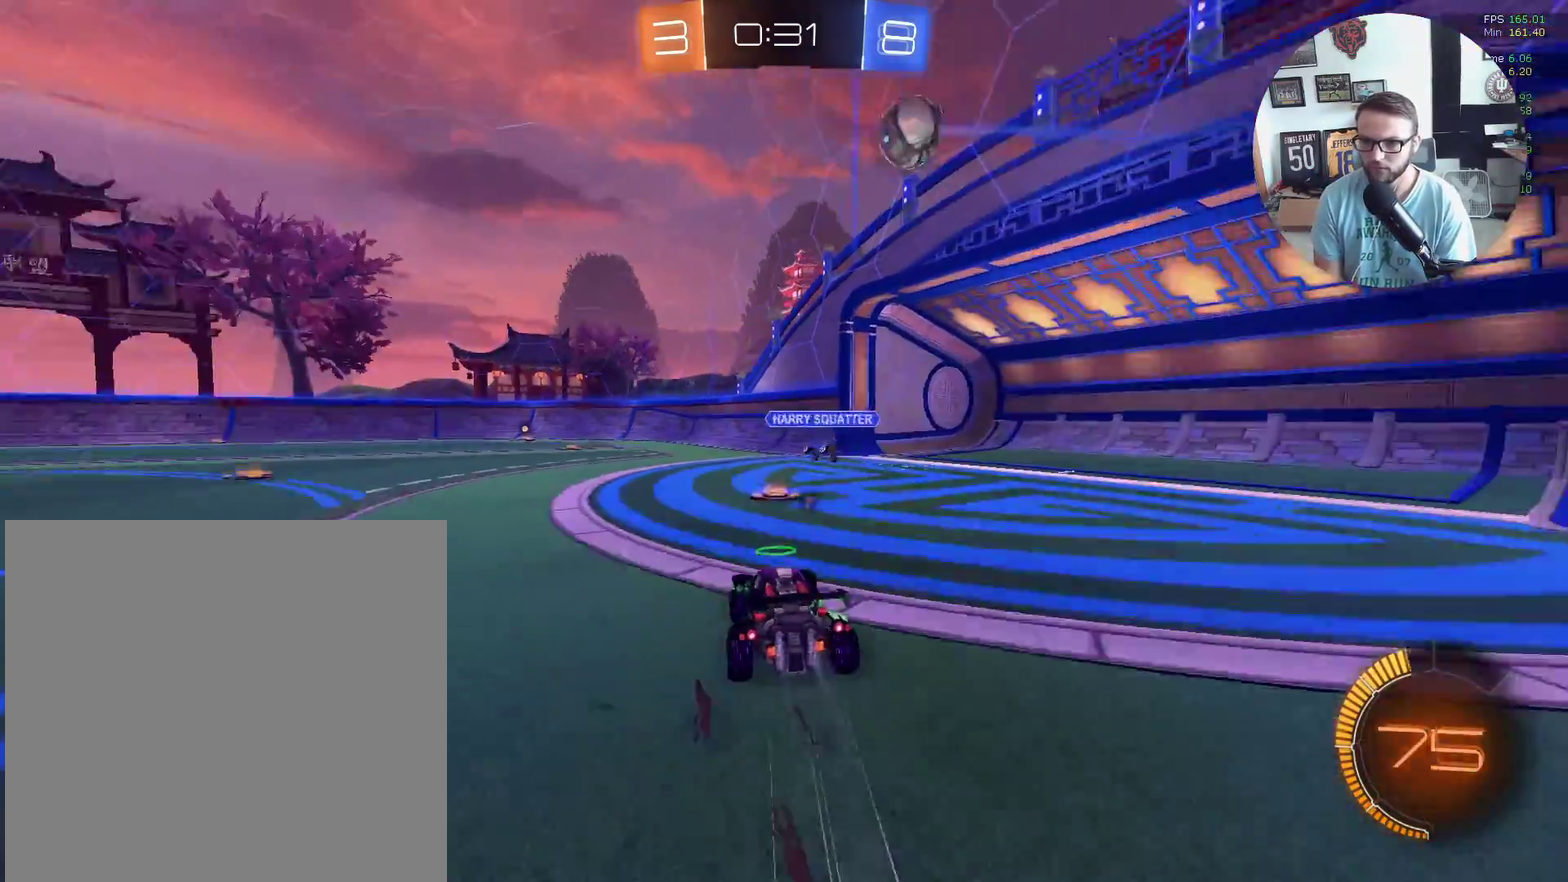
{"buttons": ["X", "R2"], "left_stick": "center", "events": [[66, "left_stick", "center"], [333, "left_stick", "down-left"], [500, "left_stick", "center"]]}
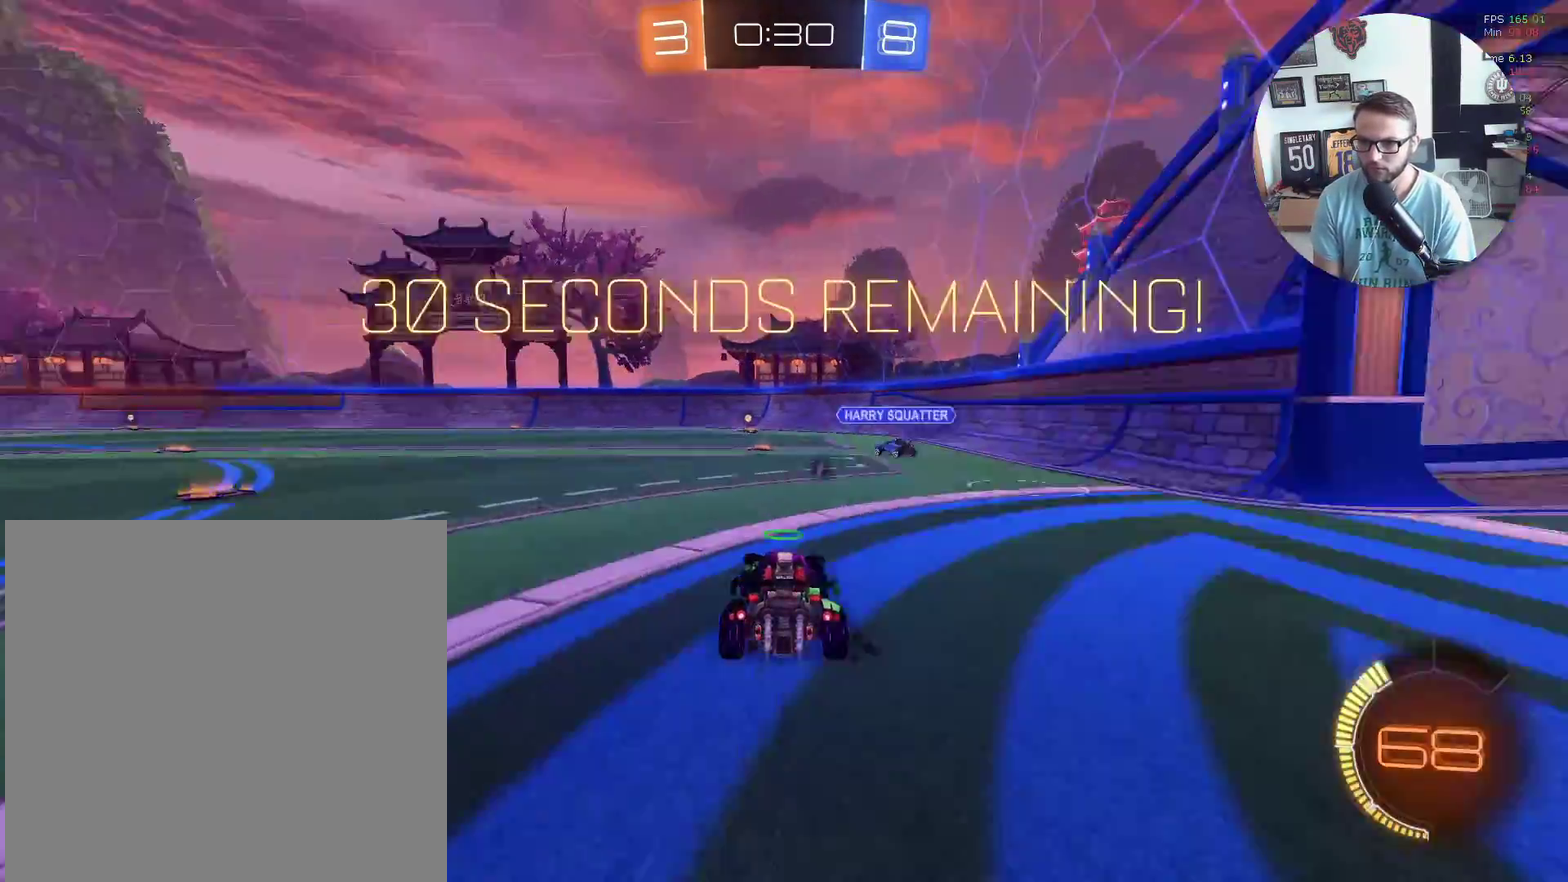
{"buttons": ["R2"], "left_stick": "right", "events": [[134, "X", "up"], [501, "left_stick", "right"]]}
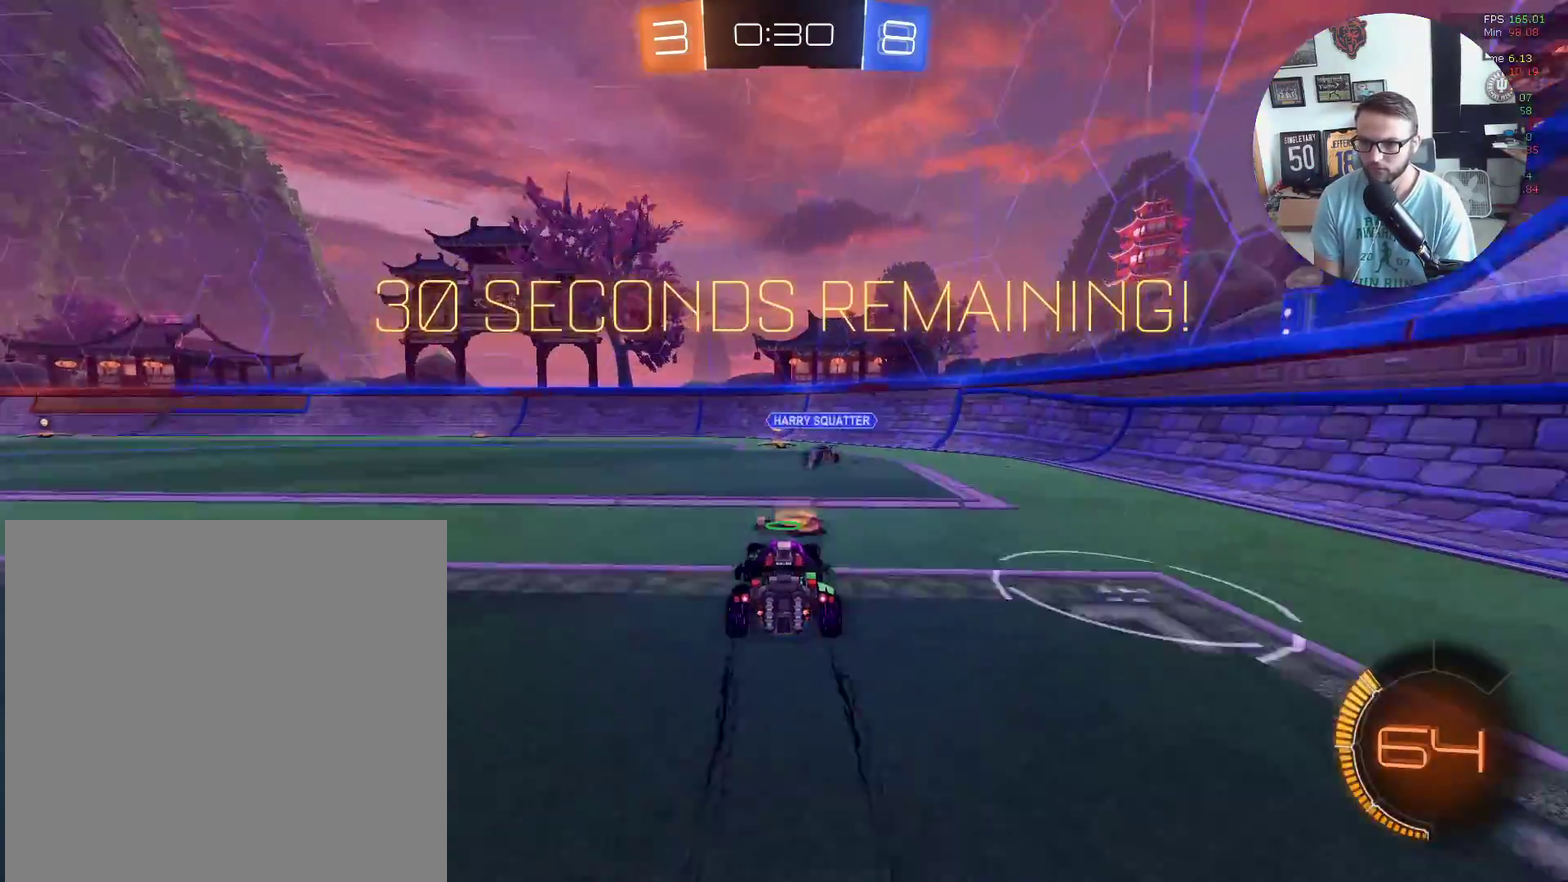
{"buttons": ["R2"], "left_stick": "center", "events": [[133, "left_stick", "center"], [300, "left_stick", "right"], [367, "left_stick", "center"], [433, "left_stick", "left"], [500, "left_stick", "center"]]}
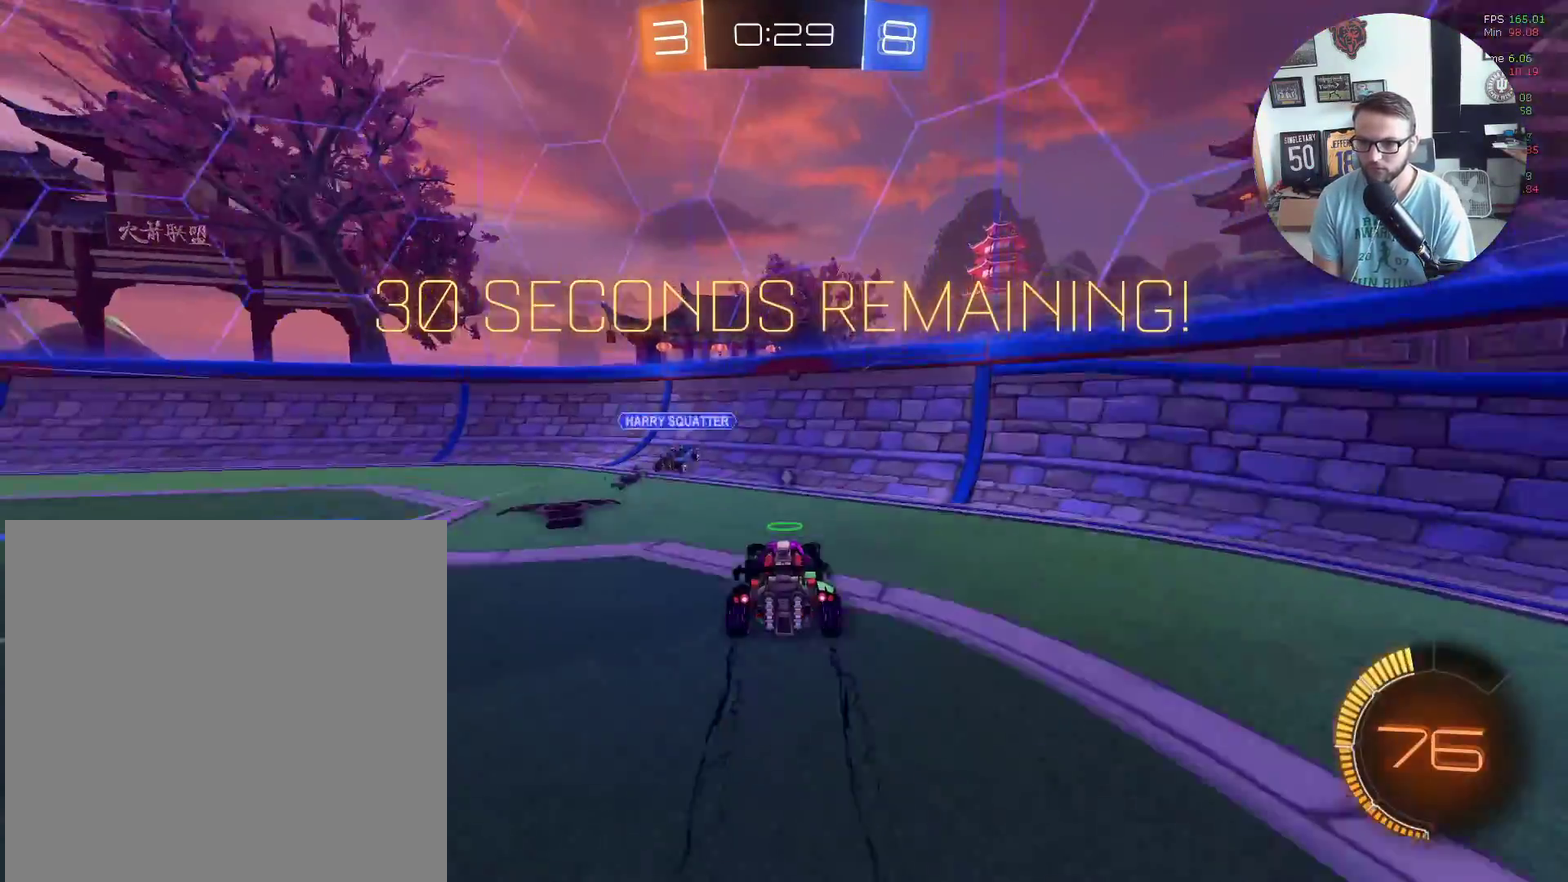
{"buttons": ["X", "R2"], "left_stick": "left", "events": [[100, "left_stick", "up-right"], [134, "X", "down"], [334, "left_stick", "left"]]}
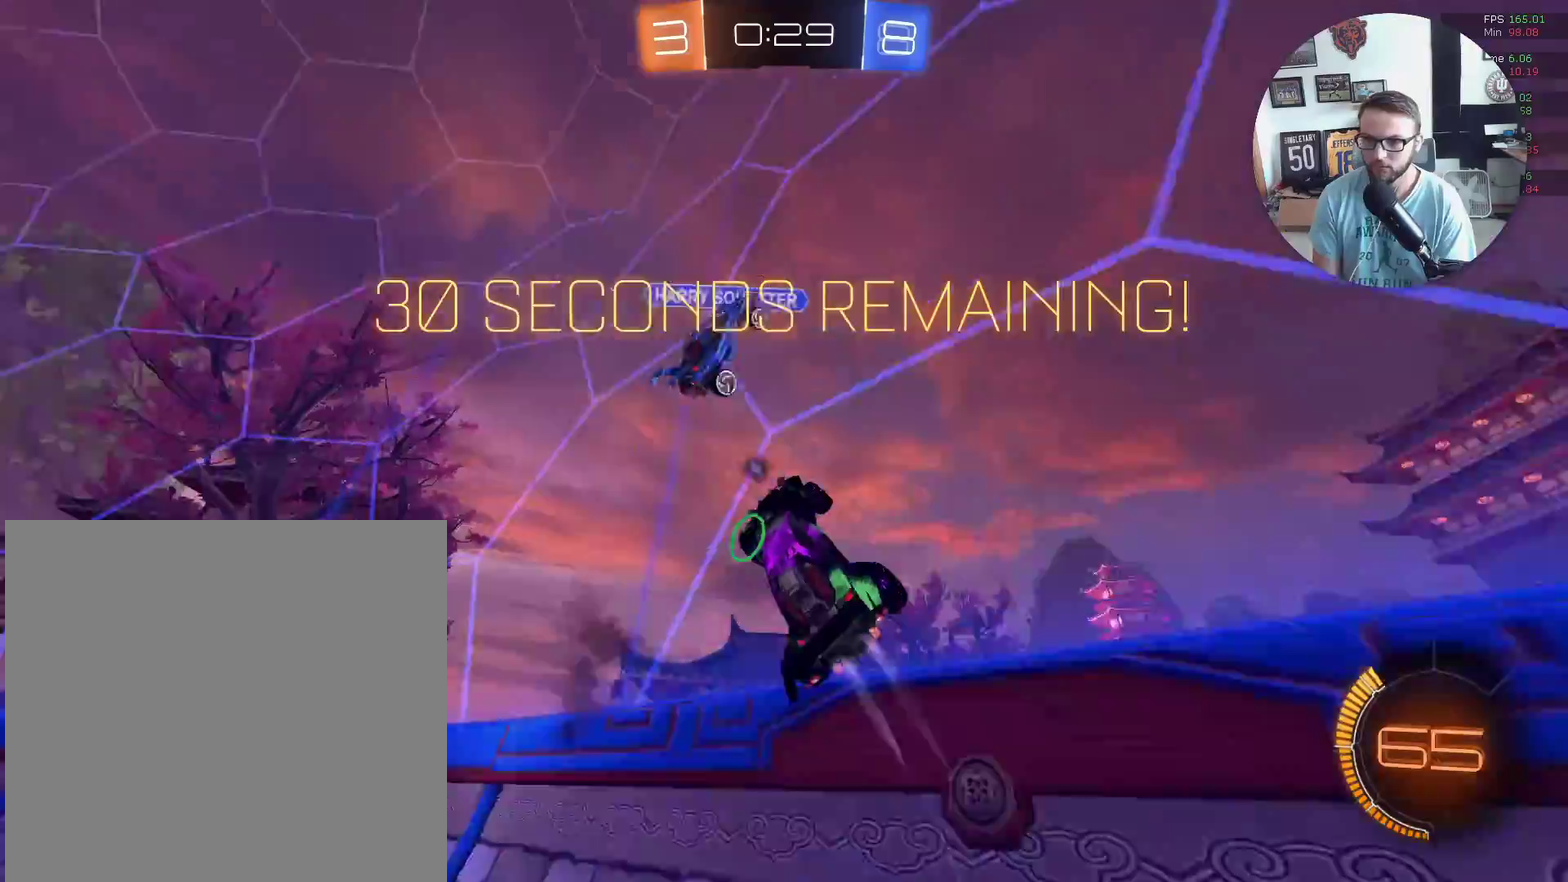
{"buttons": ["R2"], "left_stick": "down-left", "events": [[33, "left_stick", "center"], [100, "left_stick", "up-right"], [267, "X", "up"], [267, "left_stick", "left"], [300, "L1", "down"], [367, "Y", "down"], [433, "left_stick", "down-left"], [467, "L1", "up"], [500, "Y", "up"]]}
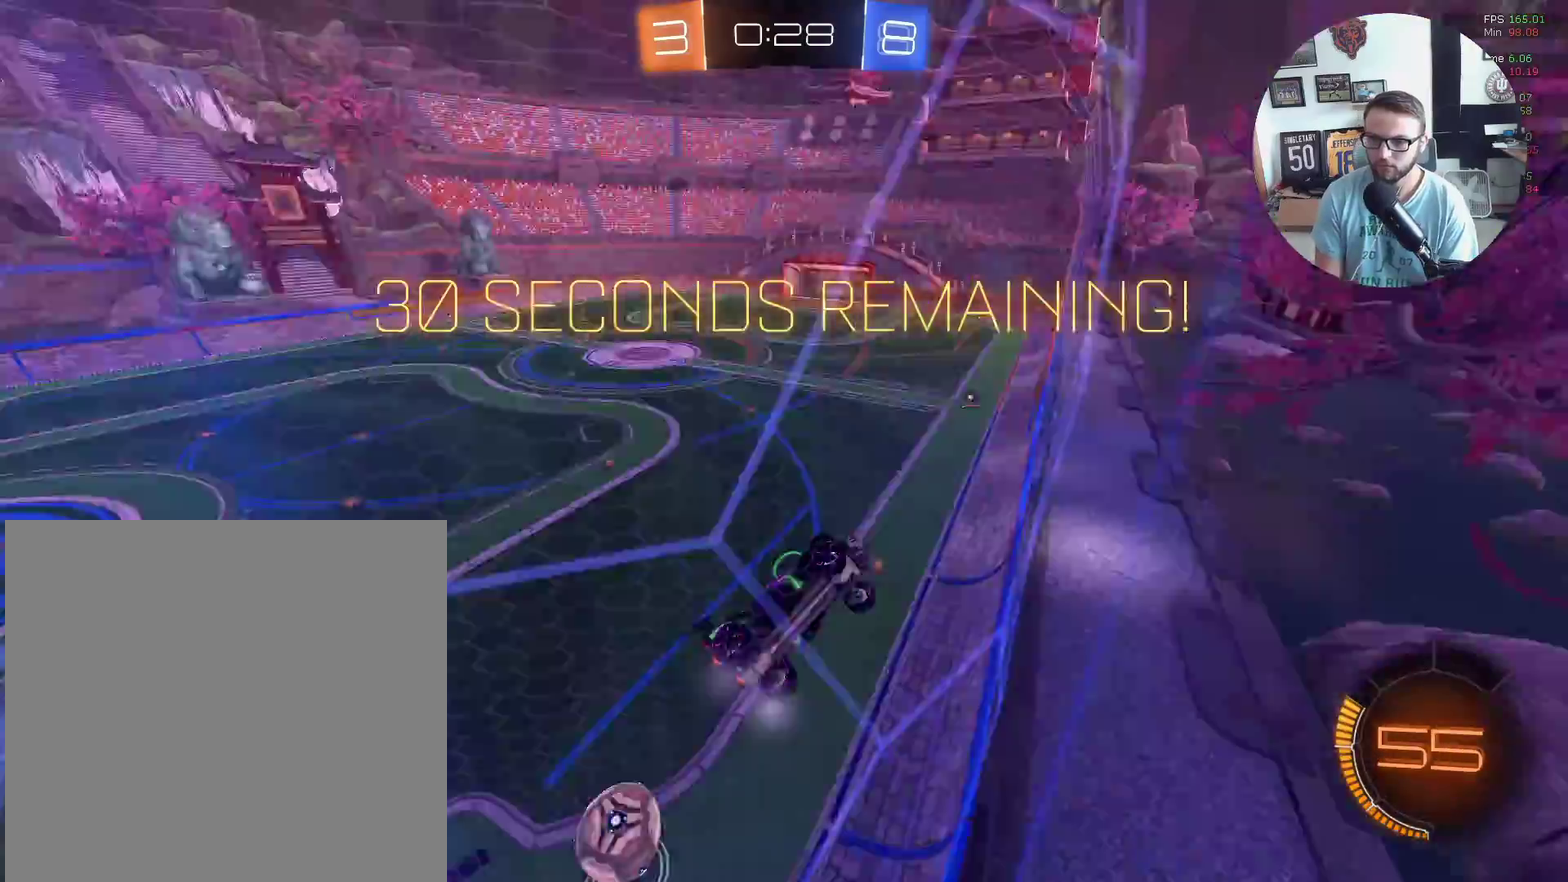
{"buttons": ["R2"], "left_stick": "down-left", "events": []}
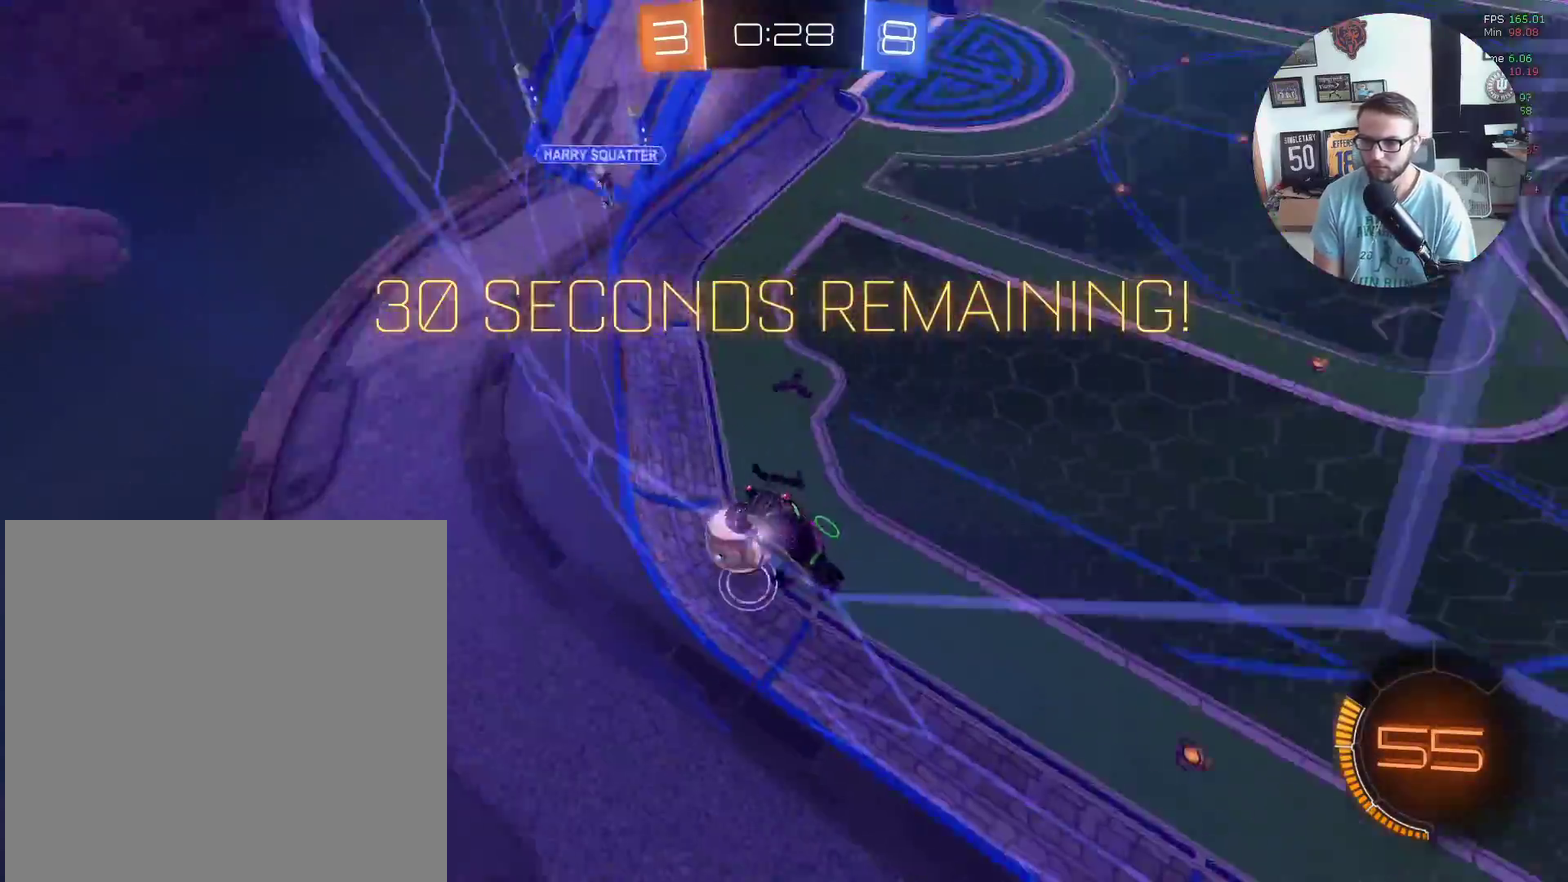
{"buttons": ["R2"], "left_stick": "right", "events": [[300, "L2", "down"], [300, "R2", "up"], [367, "left_stick", "right"], [400, "R2", "down"], [467, "L2", "up"]]}
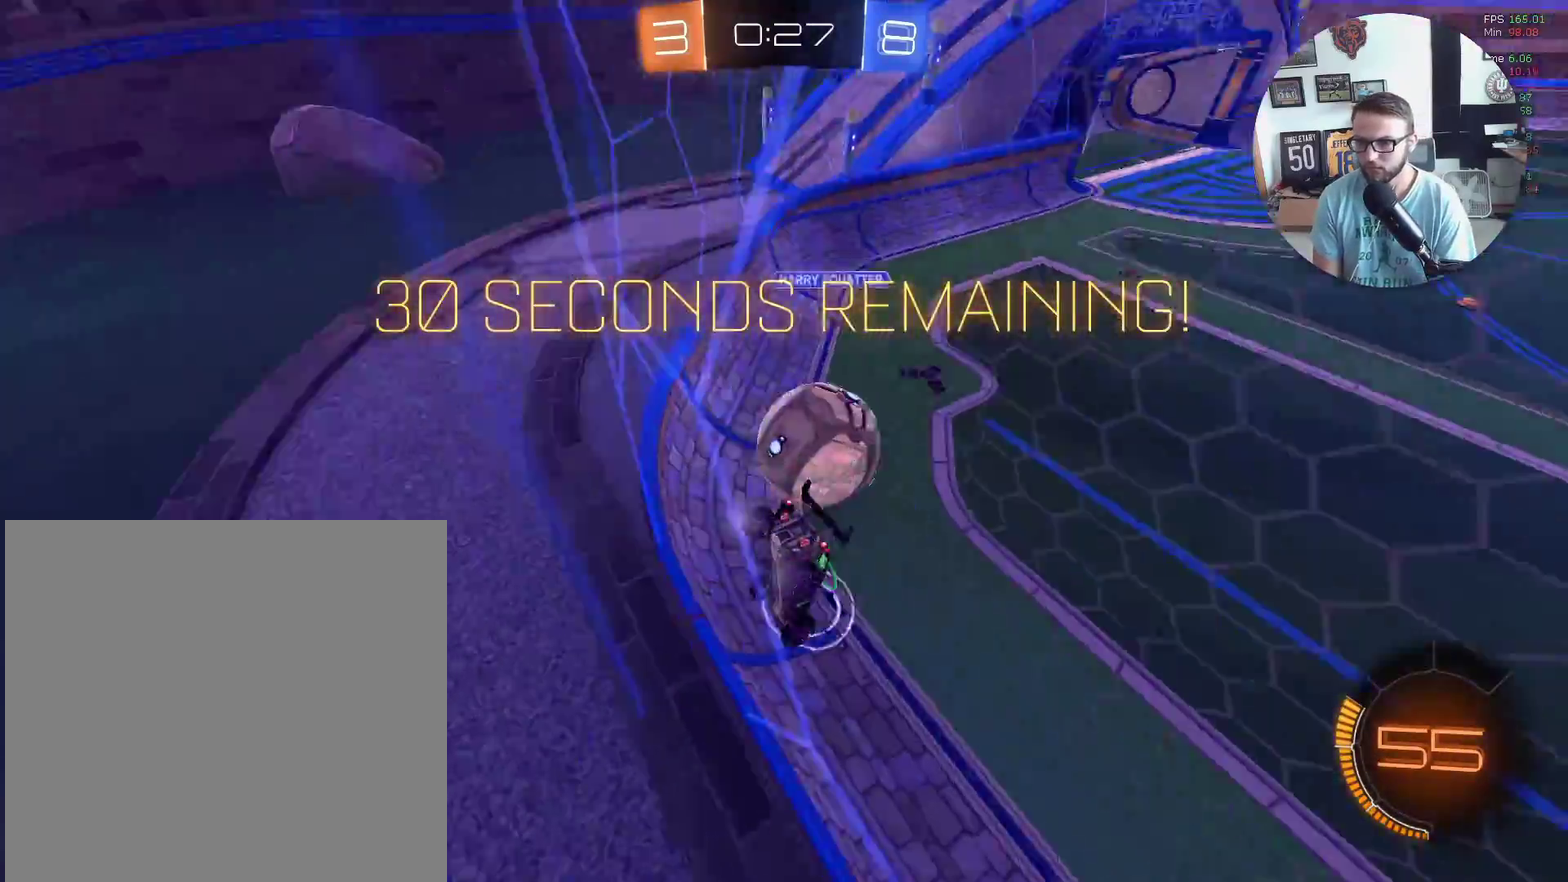
{"buttons": ["L2"], "left_stick": "down-left", "events": [[200, "left_stick", "center"], [300, "left_stick", "right"], [467, "L2", "down"], [467, "left_stick", "down-left"], [501, "R2", "up"]]}
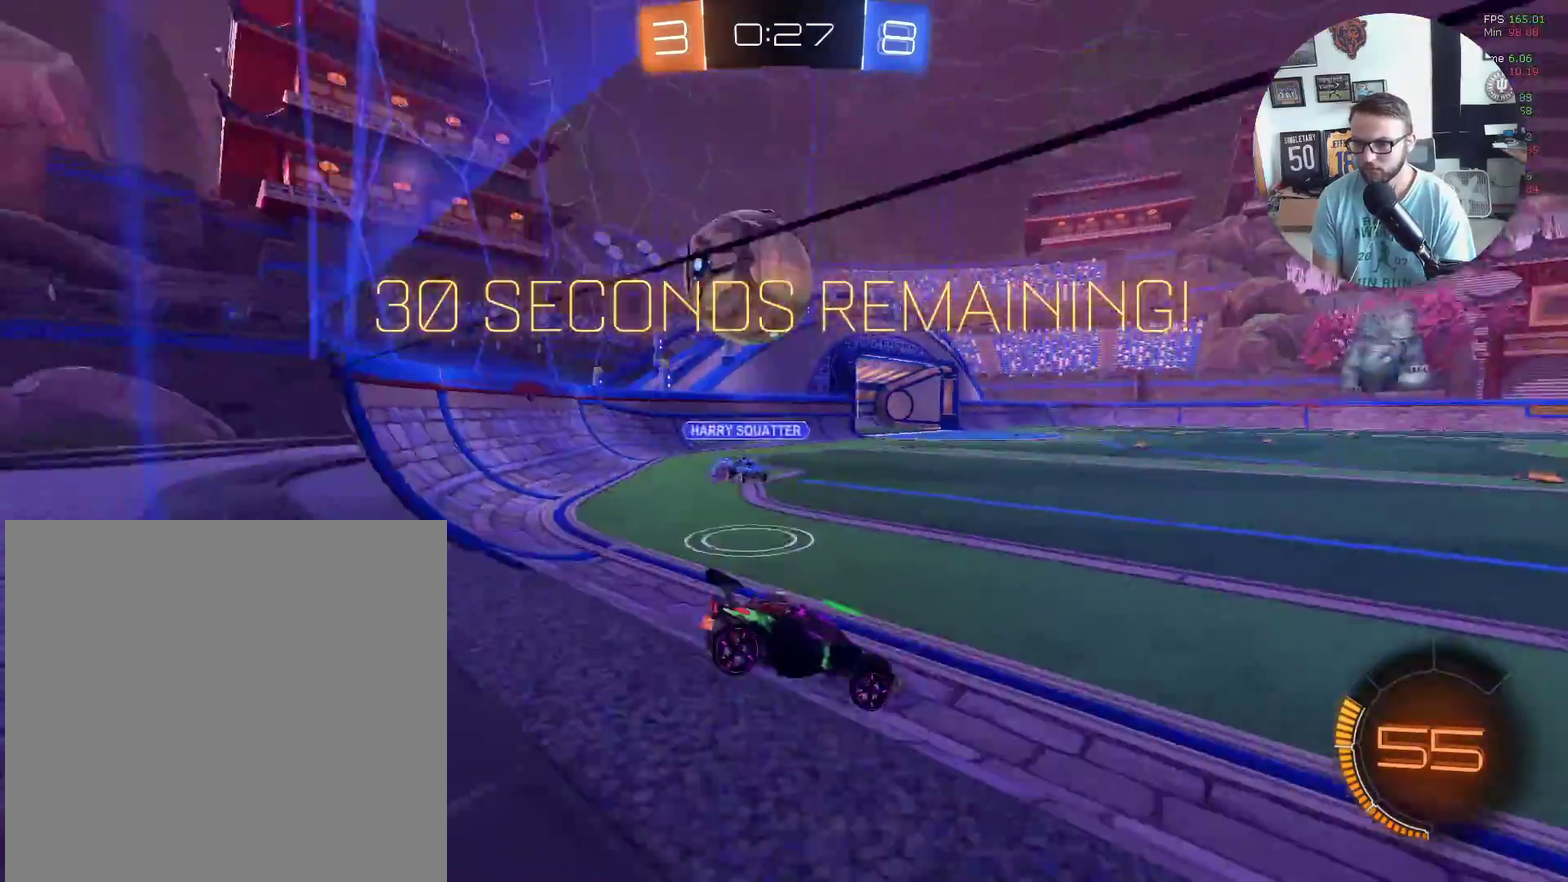
{"buttons": ["X", "R2"], "left_stick": "right", "events": [[66, "R2", "down"], [133, "L2", "up"], [133, "left_stick", "center"], [200, "left_stick", "right"], [400, "X", "down"]]}
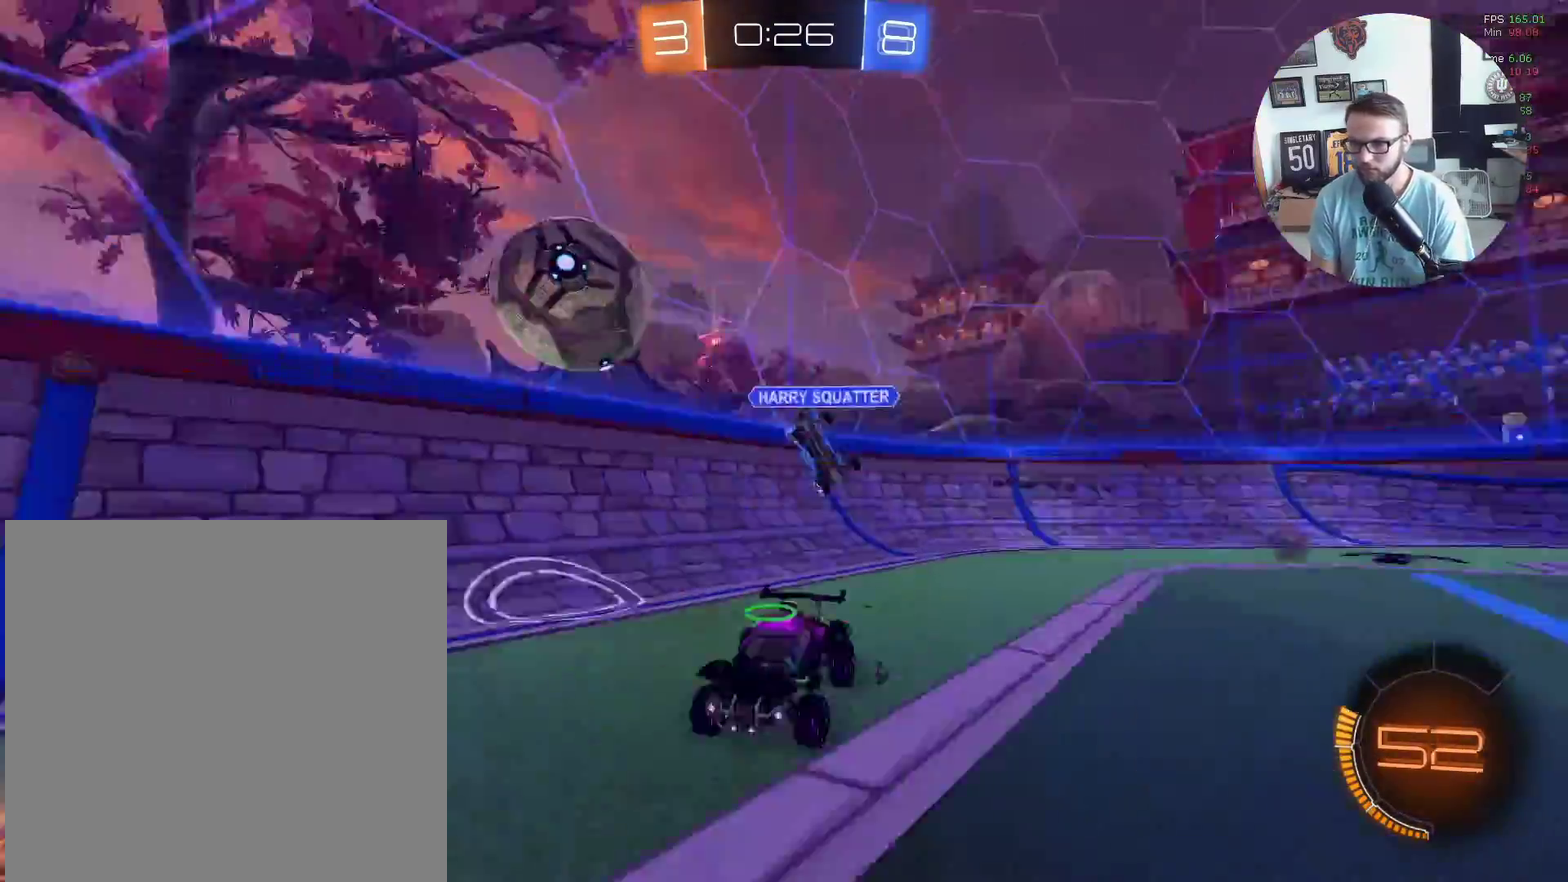
{"buttons": ["X", "R2"], "left_stick": "down-left", "events": [[200, "left_stick", "center"], [367, "left_stick", "right"], [434, "left_stick", "center"], [501, "left_stick", "down-left"]]}
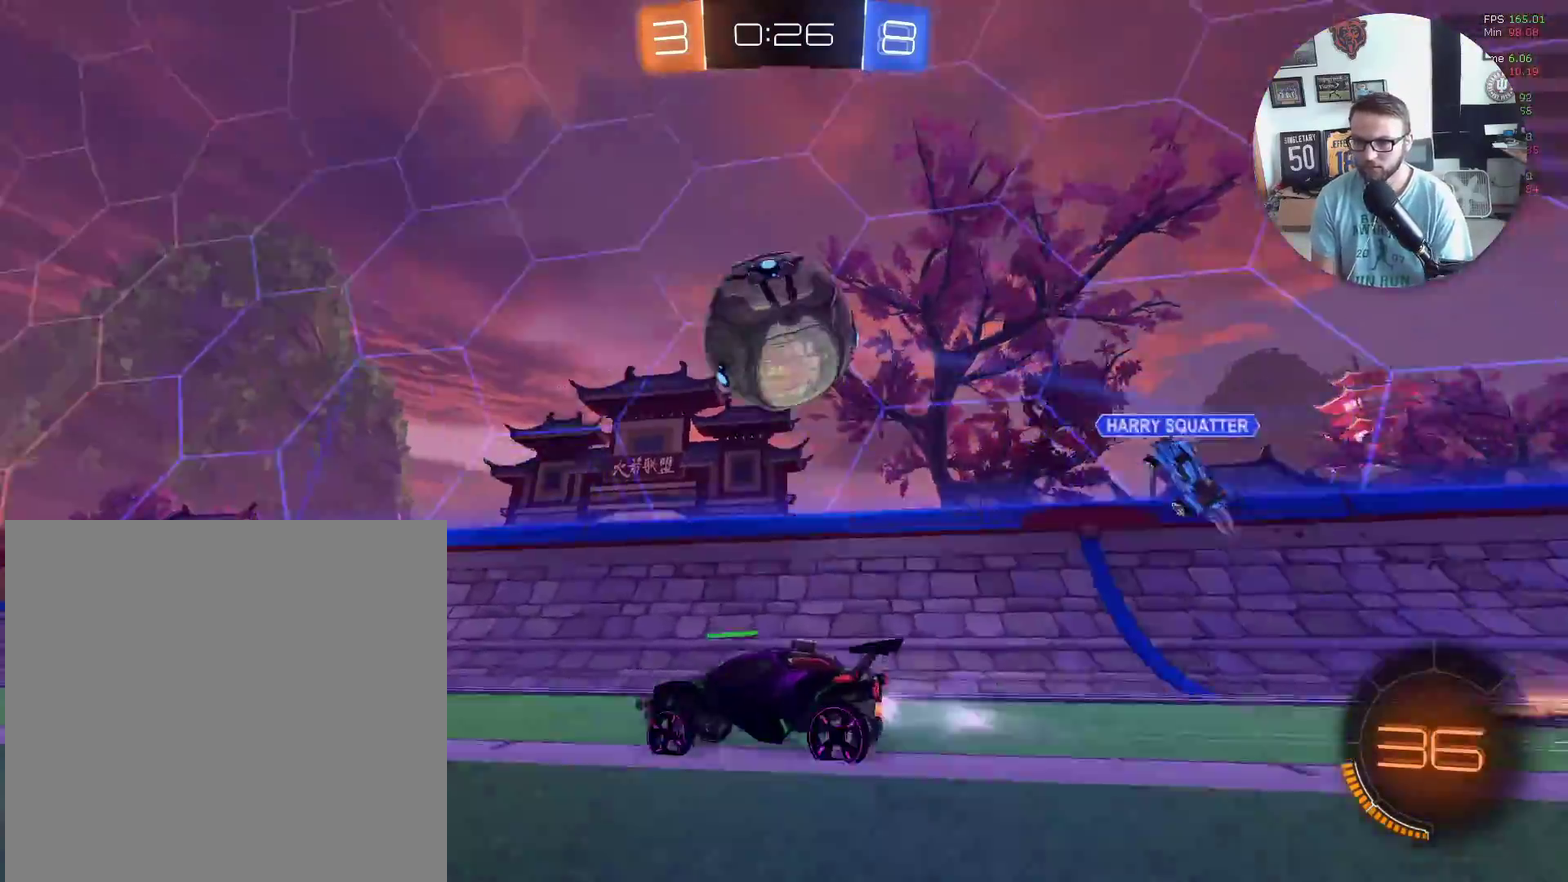
{"buttons": ["X", "R2"], "left_stick": "down-left", "events": [[66, "Y", "down"], [133, "left_stick", "up-right"], [167, "Y", "up"], [367, "left_stick", "center"], [467, "left_stick", "down-left"]]}
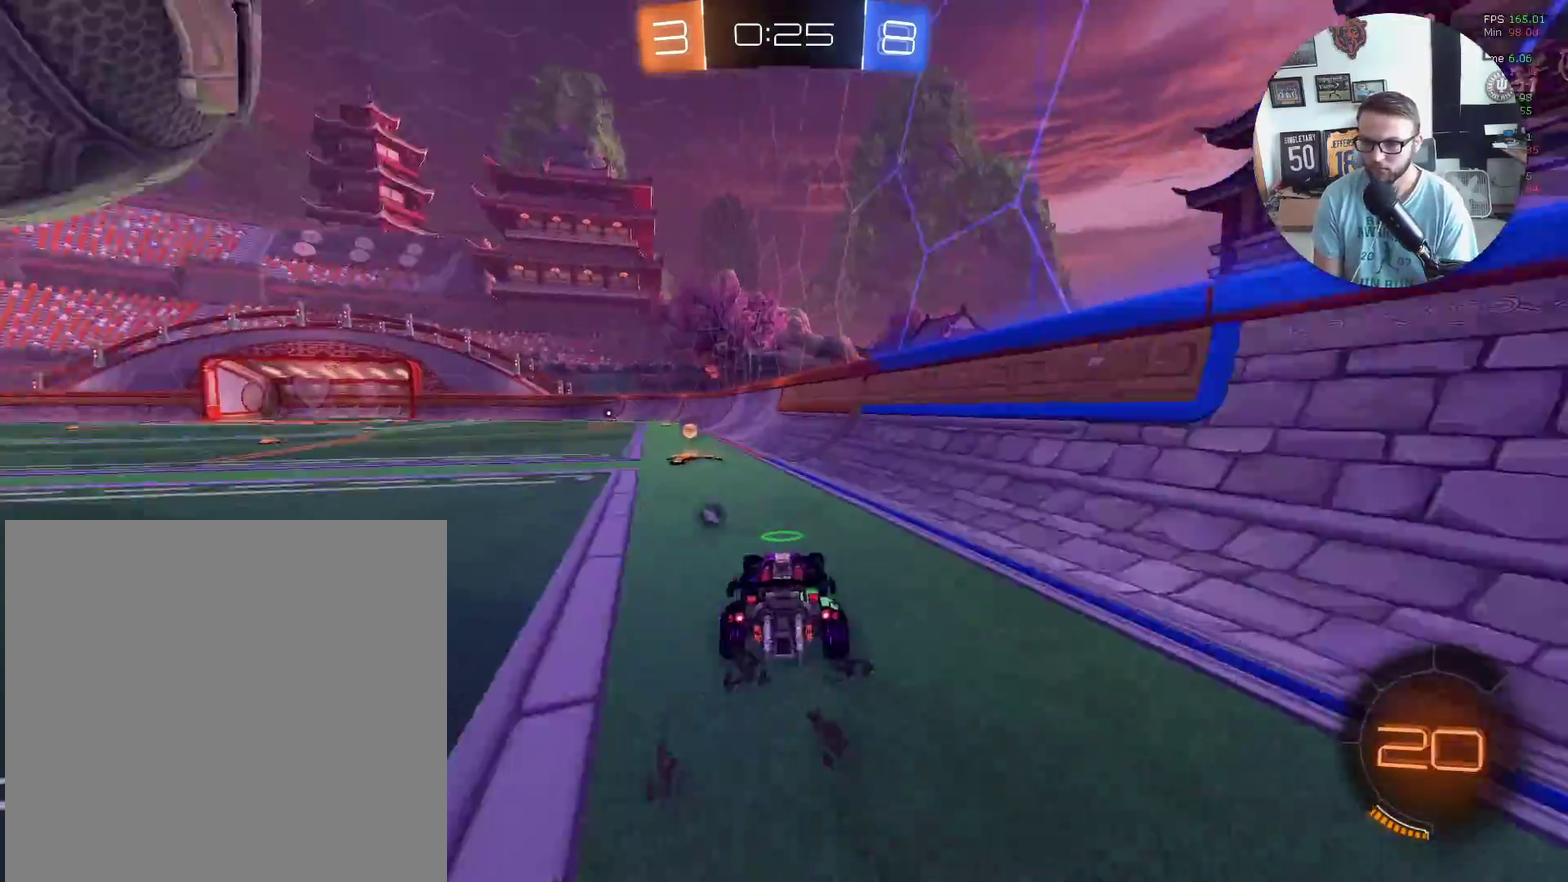
{"buttons": ["L1", "R2"], "left_stick": "left", "events": [[67, "left_stick", "center"], [134, "Y", "down"], [234, "Y", "up"], [267, "left_stick", "left"], [300, "X", "up"], [401, "L1", "down"]]}
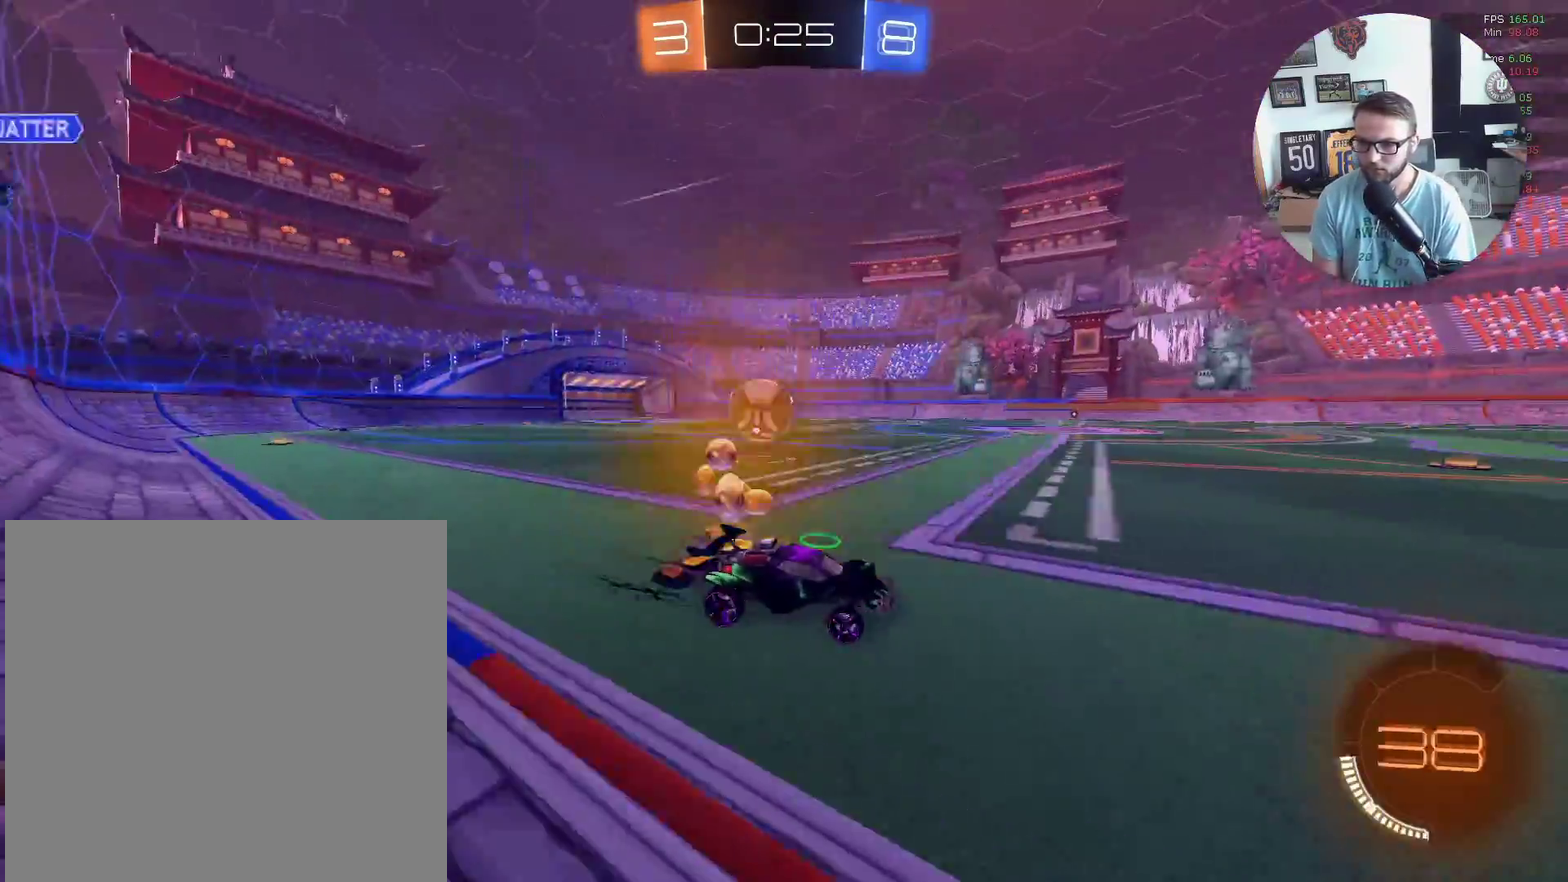
{"buttons": ["L2", "R2"], "left_stick": "left", "events": [[33, "L1", "up"], [66, "left_stick", "down-left"], [200, "R2", "up"], [267, "L2", "down"], [333, "R2", "down"], [400, "L2", "up"], [400, "left_stick", "center"], [500, "L2", "down"], [500, "left_stick", "left"]]}
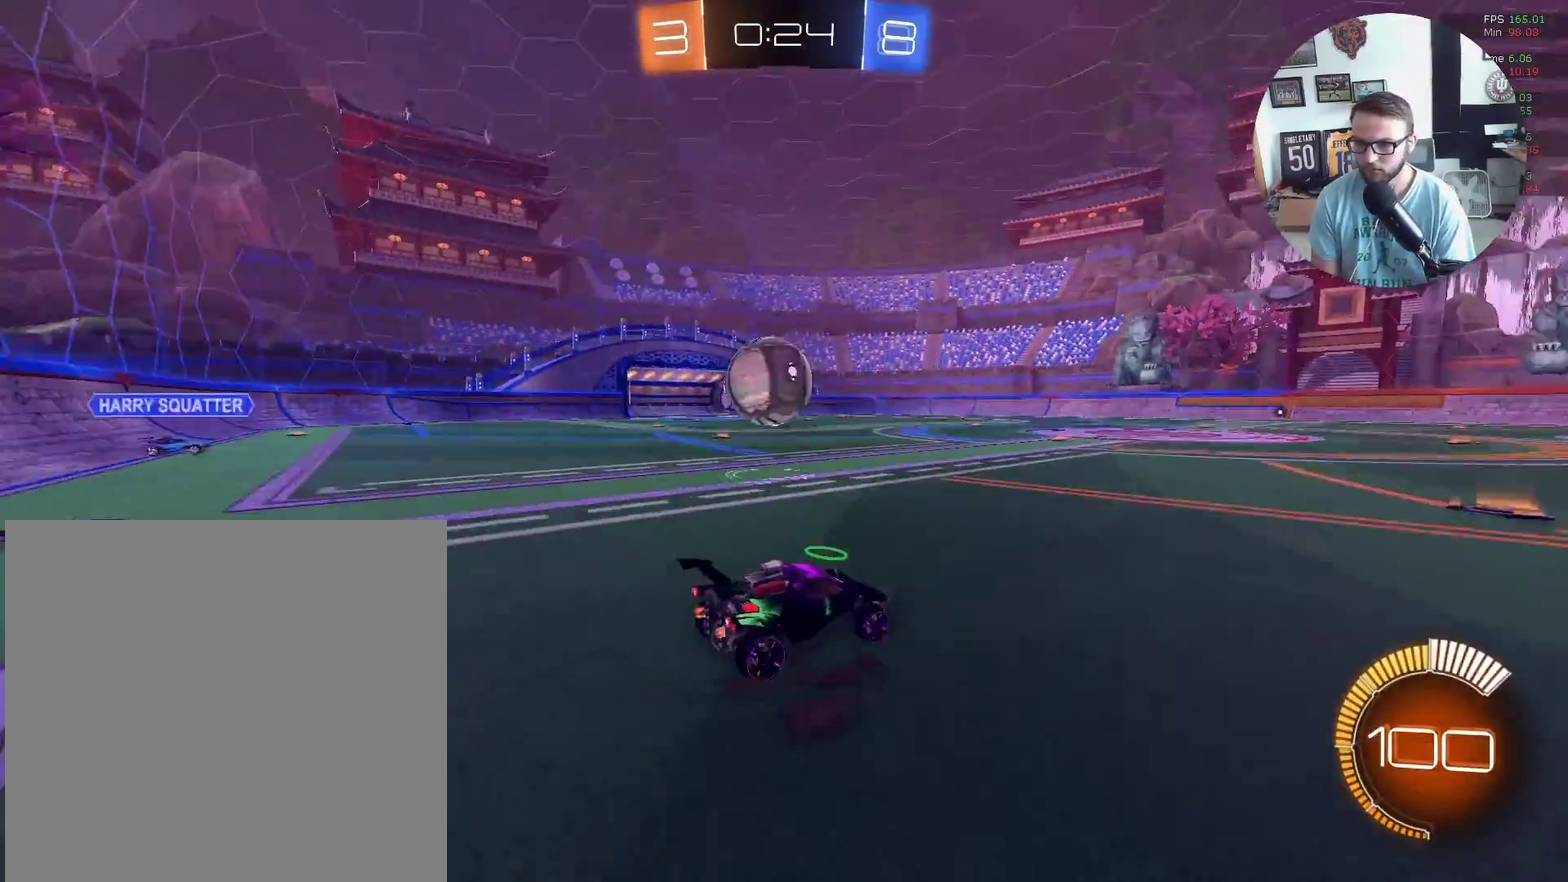
{"buttons": ["A", "X", "L1", "R2"], "left_stick": "up-right", "events": [[134, "X", "down"], [167, "L2", "up"], [234, "A", "down"], [234, "left_stick", "up-left"], [301, "left_stick", "up"], [367, "A", "up"], [367, "L1", "down"], [434, "A", "down"], [467, "left_stick", "up-right"]]}
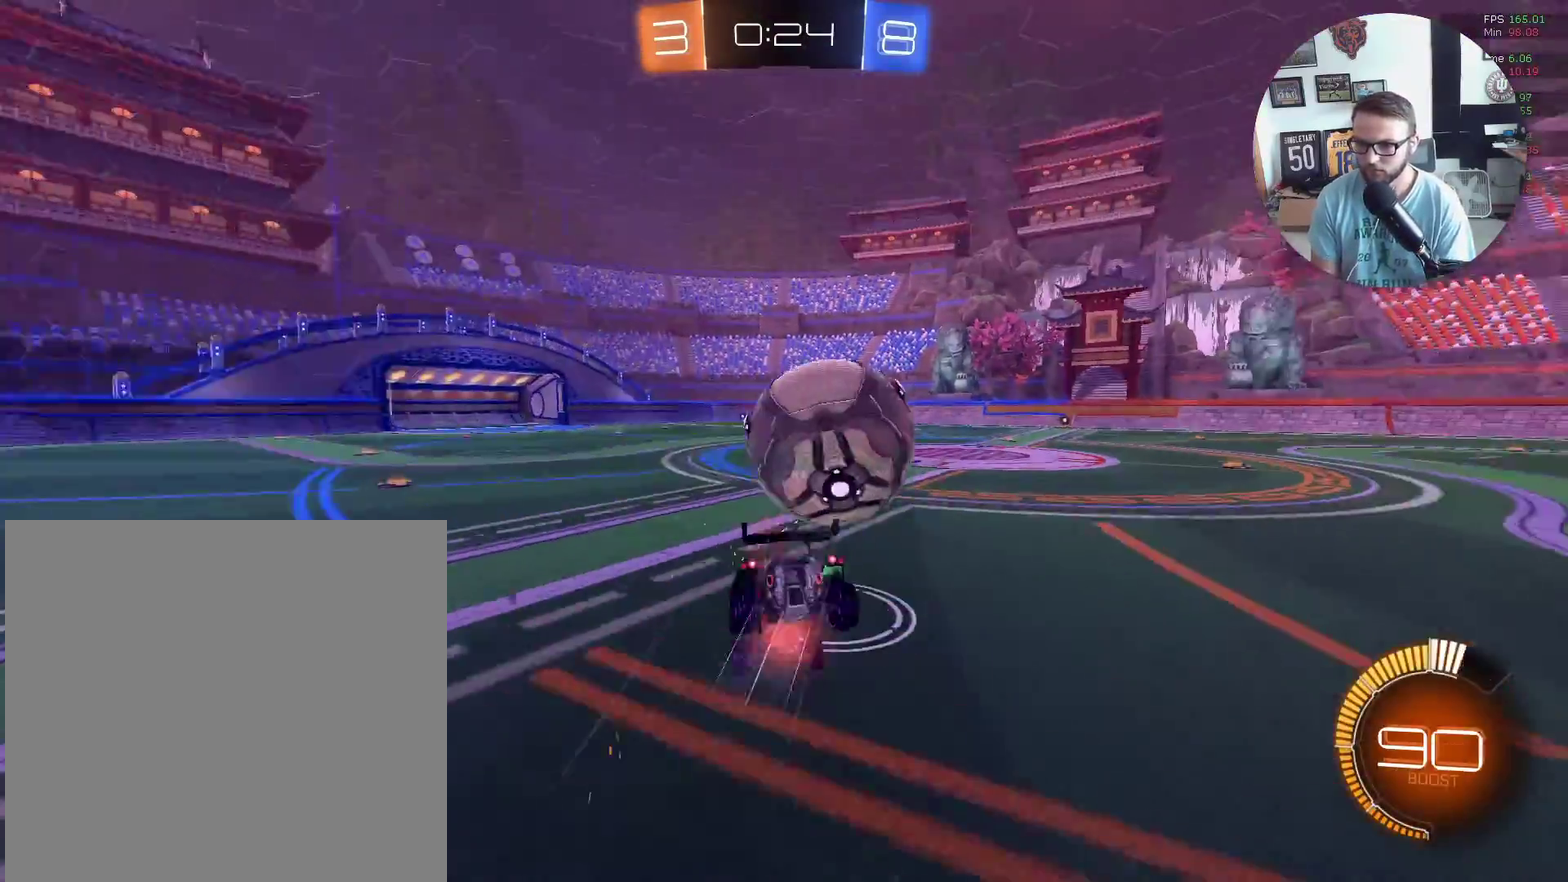
{"buttons": ["L1", "R2"], "left_stick": "up-right", "events": [[33, "A", "up"], [33, "left_stick", "right"], [100, "X", "up"], [333, "left_stick", "up-right"]]}